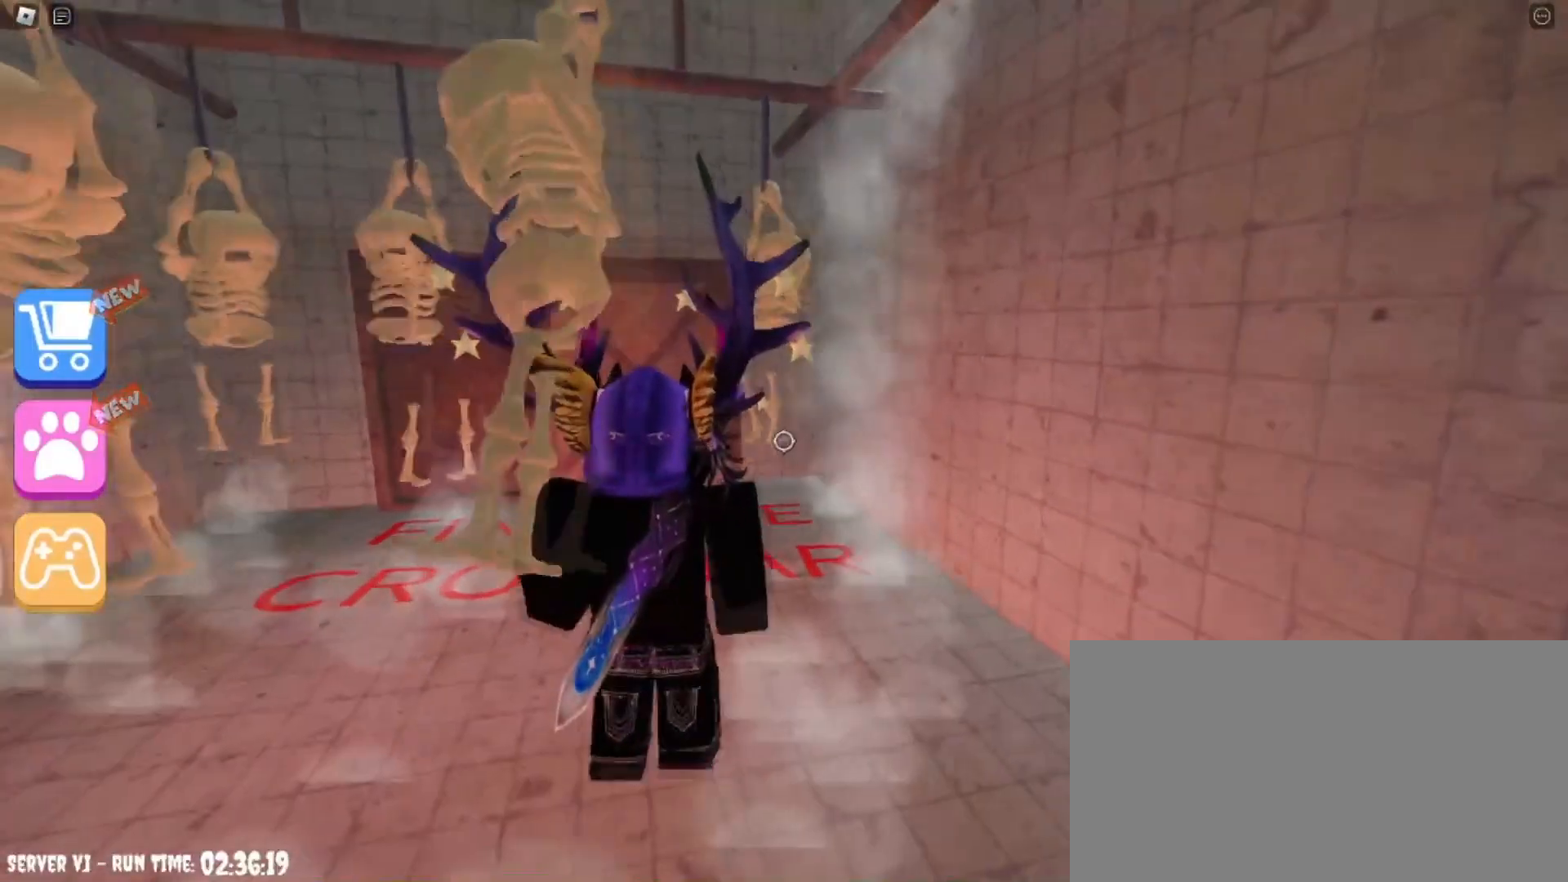
Gameplay with keyboard and mouse; each line is a JSON object with the keys and mouse buttons held at the frame after it. "events" lists presses ("down") and releases ("up") of "a", "ctrl", "d", "e", "q", "s", "shift", "space", "w", "mouse_left", "mouse_wheel", "mouse_right", "mouse_mb4" and "mouse_mb5" between this image and that frame as [ms after this image, input, new state], when the widget could be followed in between. "mouse_left", "mouse_wheel", "mouse_right", "mouse_mb4", "mouse_mb5" = the "left", "wheel", "right", "mb4", "mb5" buttons of the "mouse" list. No other keys are recorded. "wheel" means that the mouse wheel is clicked or scrolled. Mouse movement is not recorded.
{"keys": [], "mouse": [], "events": [[67, "s", "down"], [167, "a", "up"], [501, "s", "up"]]}
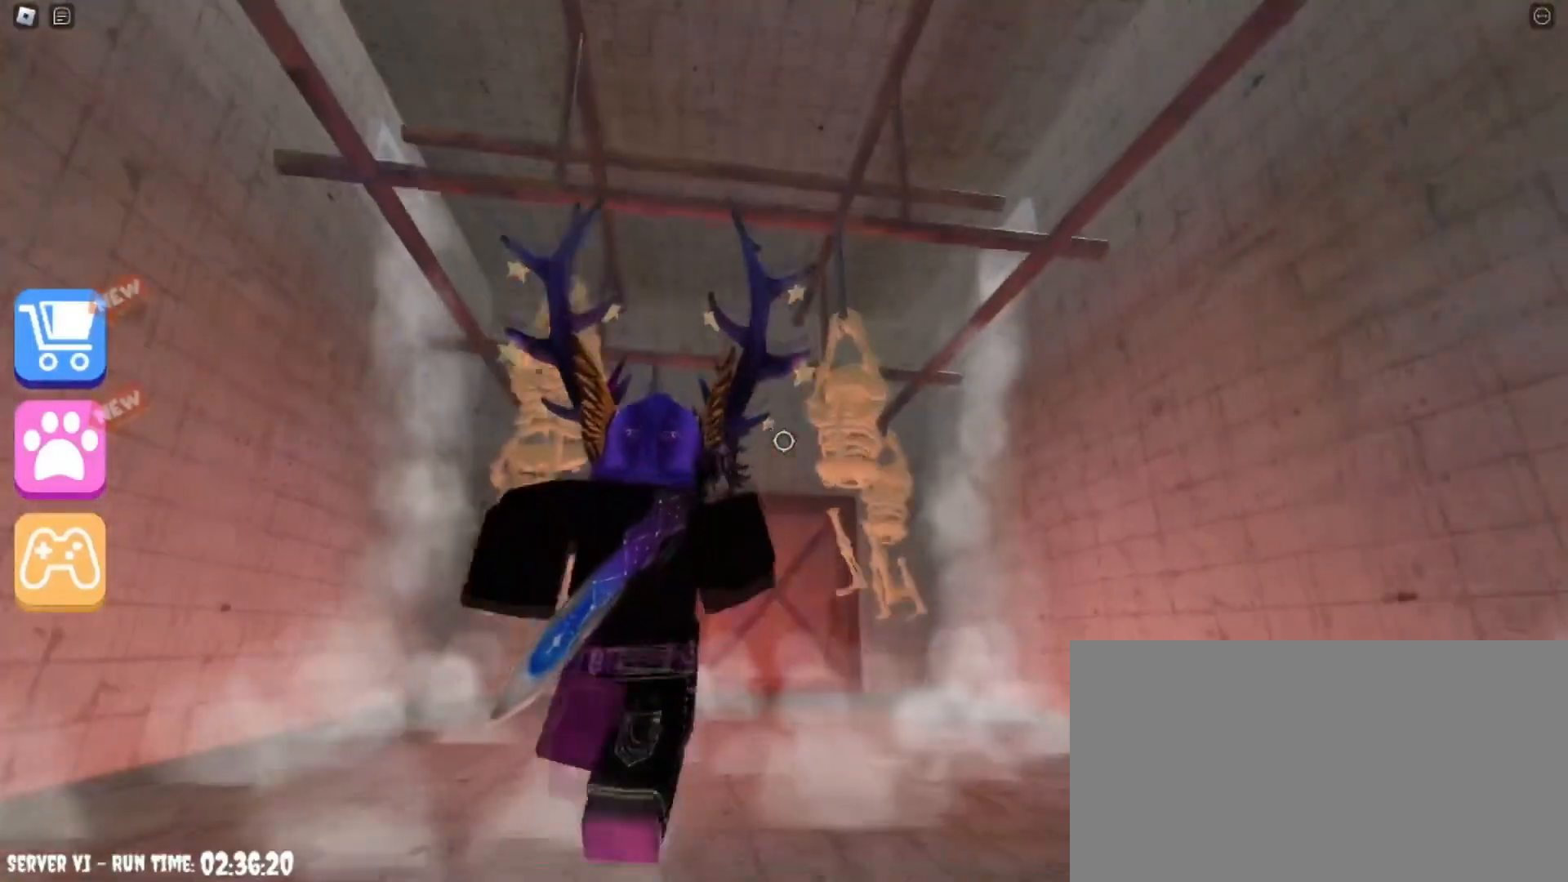
{"keys": [], "mouse": [], "events": []}
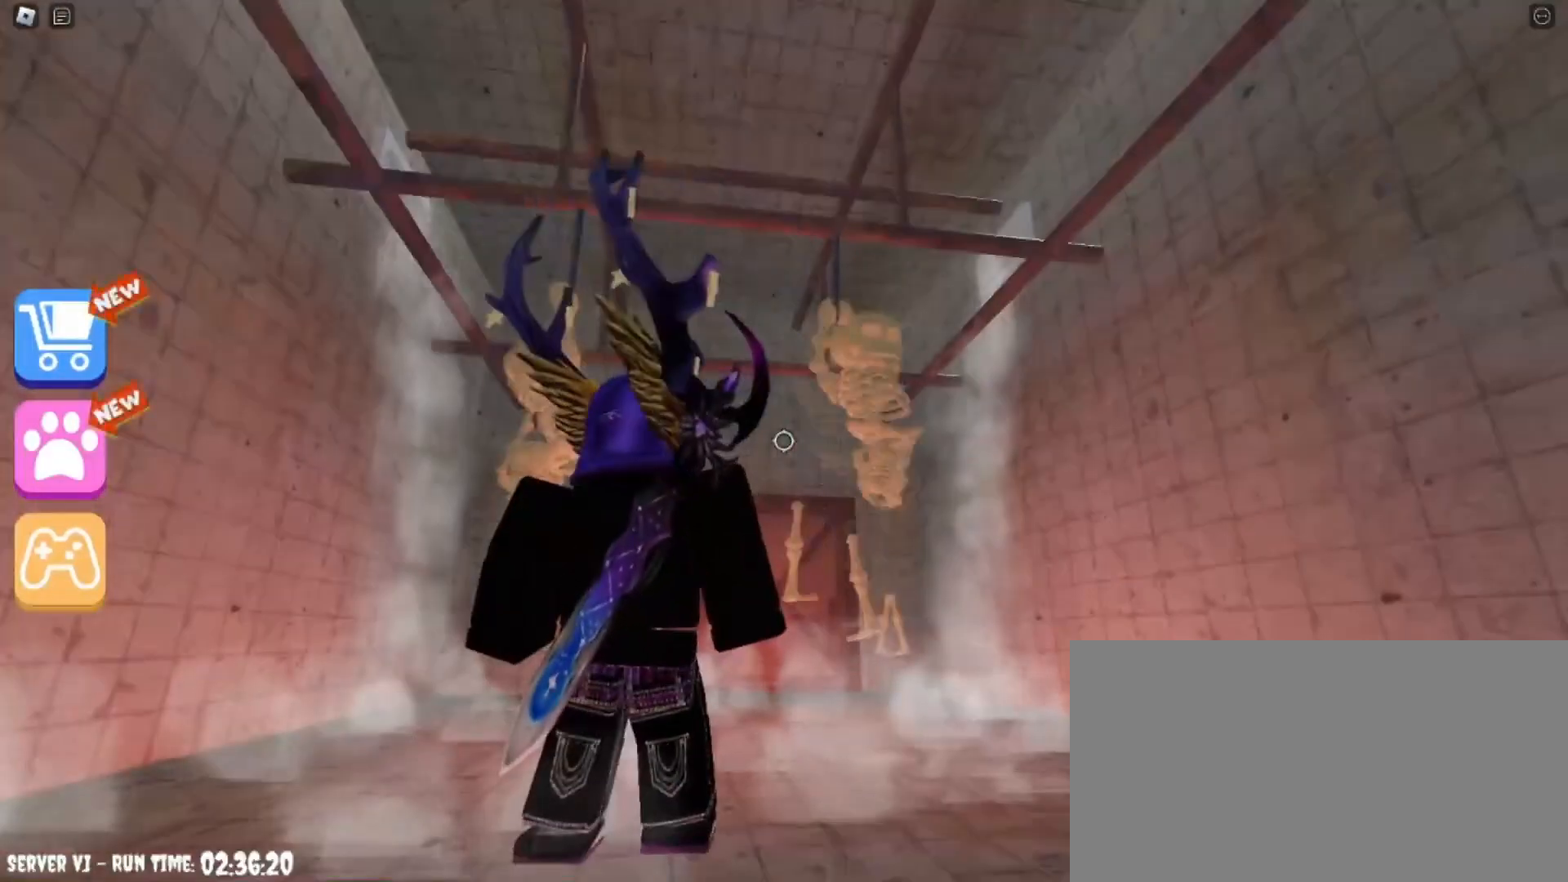
{"keys": [], "mouse": [], "events": []}
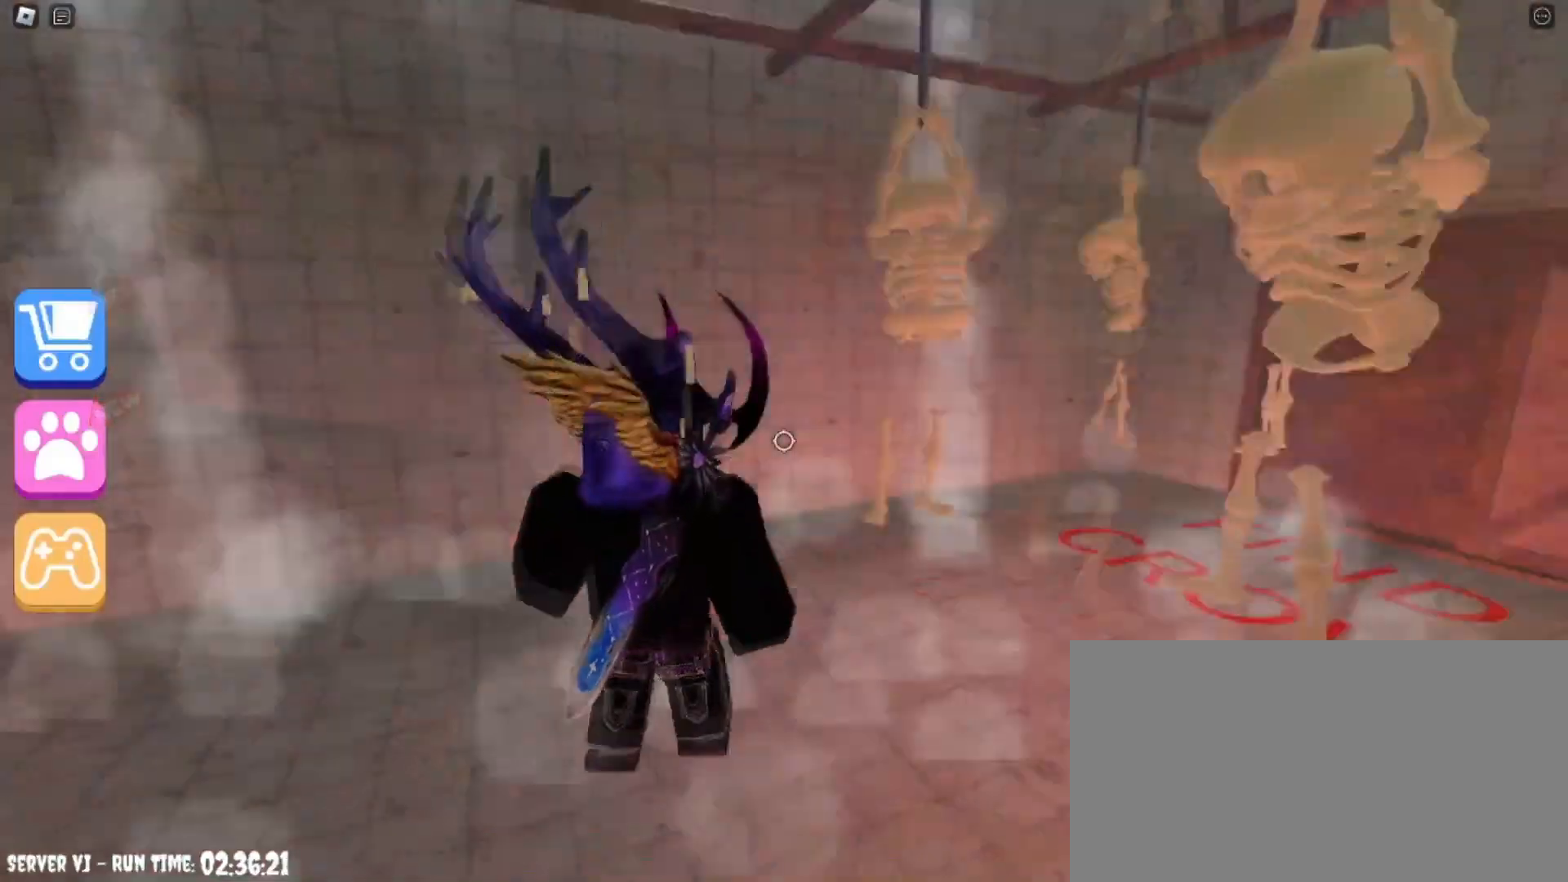
{"keys": ["w"], "mouse": [], "events": [[33, "a", "down"], [100, "w", "down"], [267, "a", "up"]]}
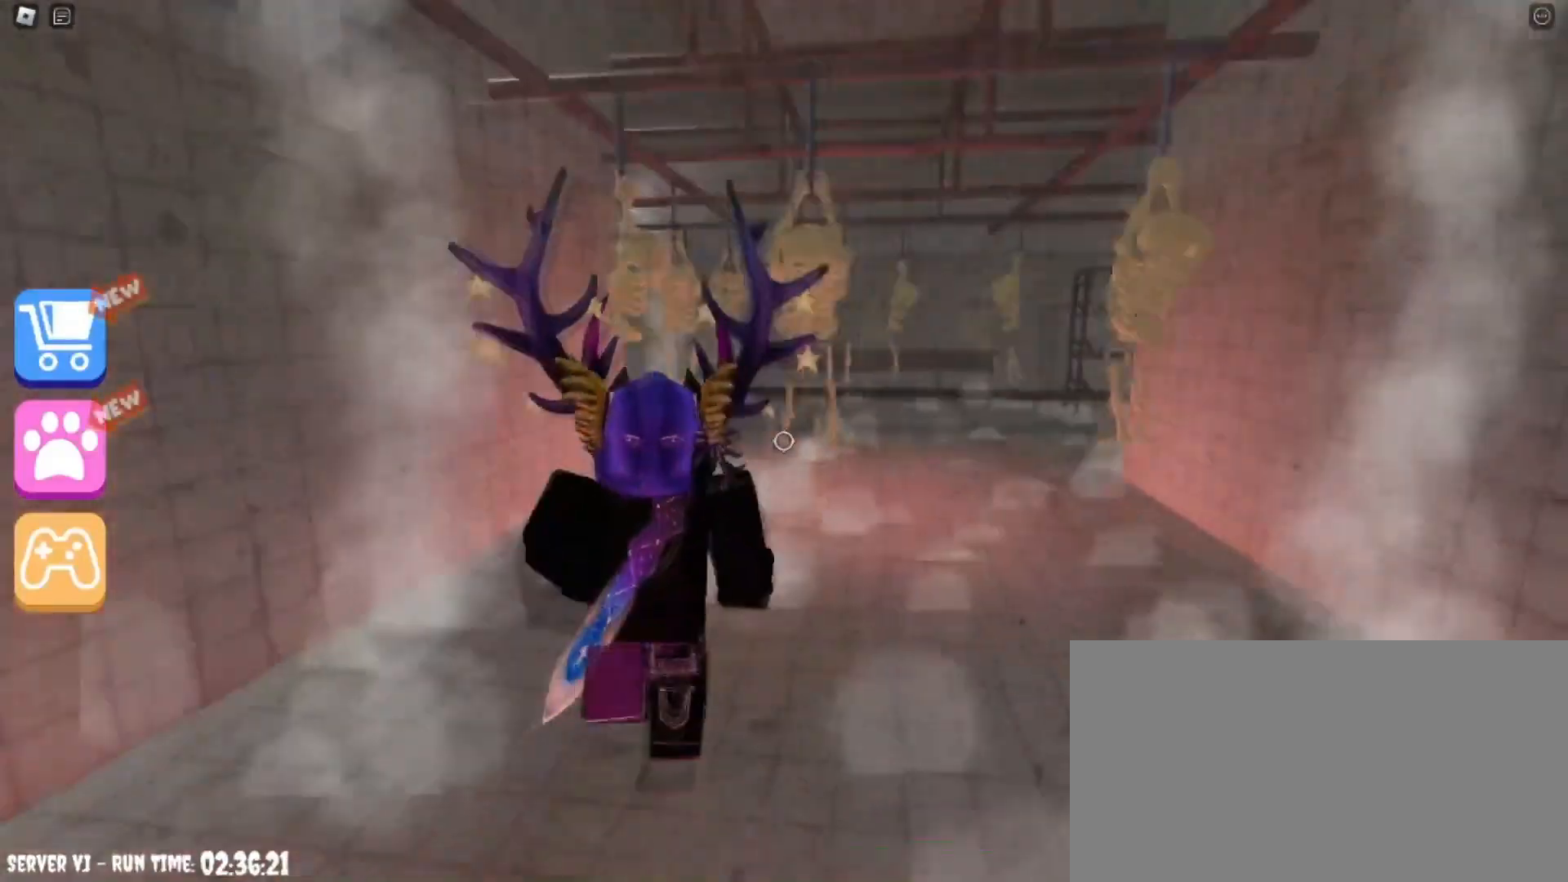
{"keys": [], "mouse": [], "events": [[134, "w", "up"]]}
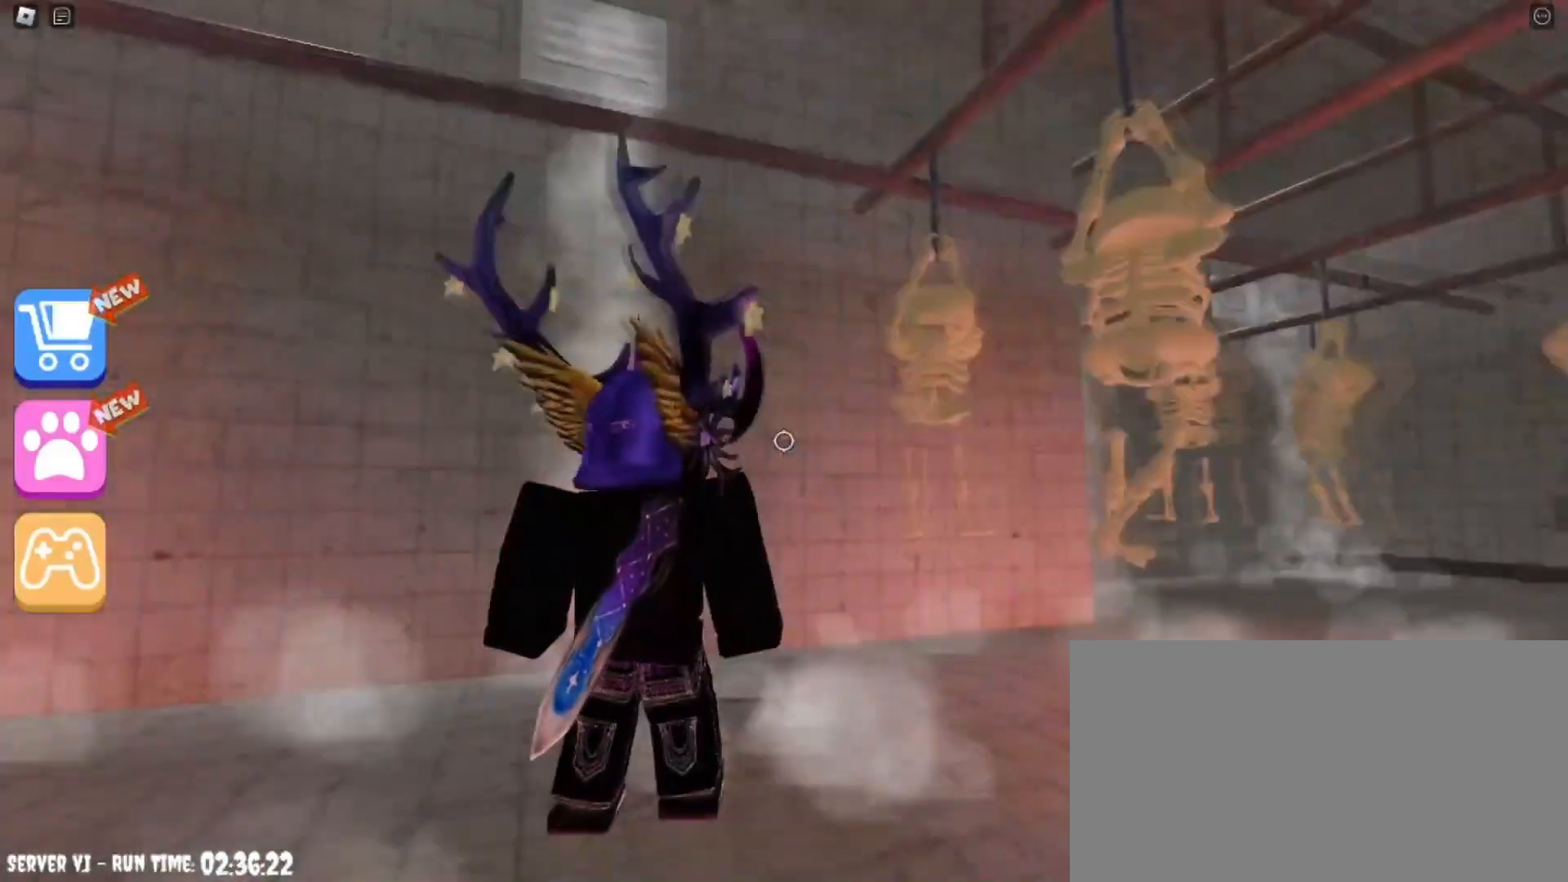
{"keys": [], "mouse": [], "events": []}
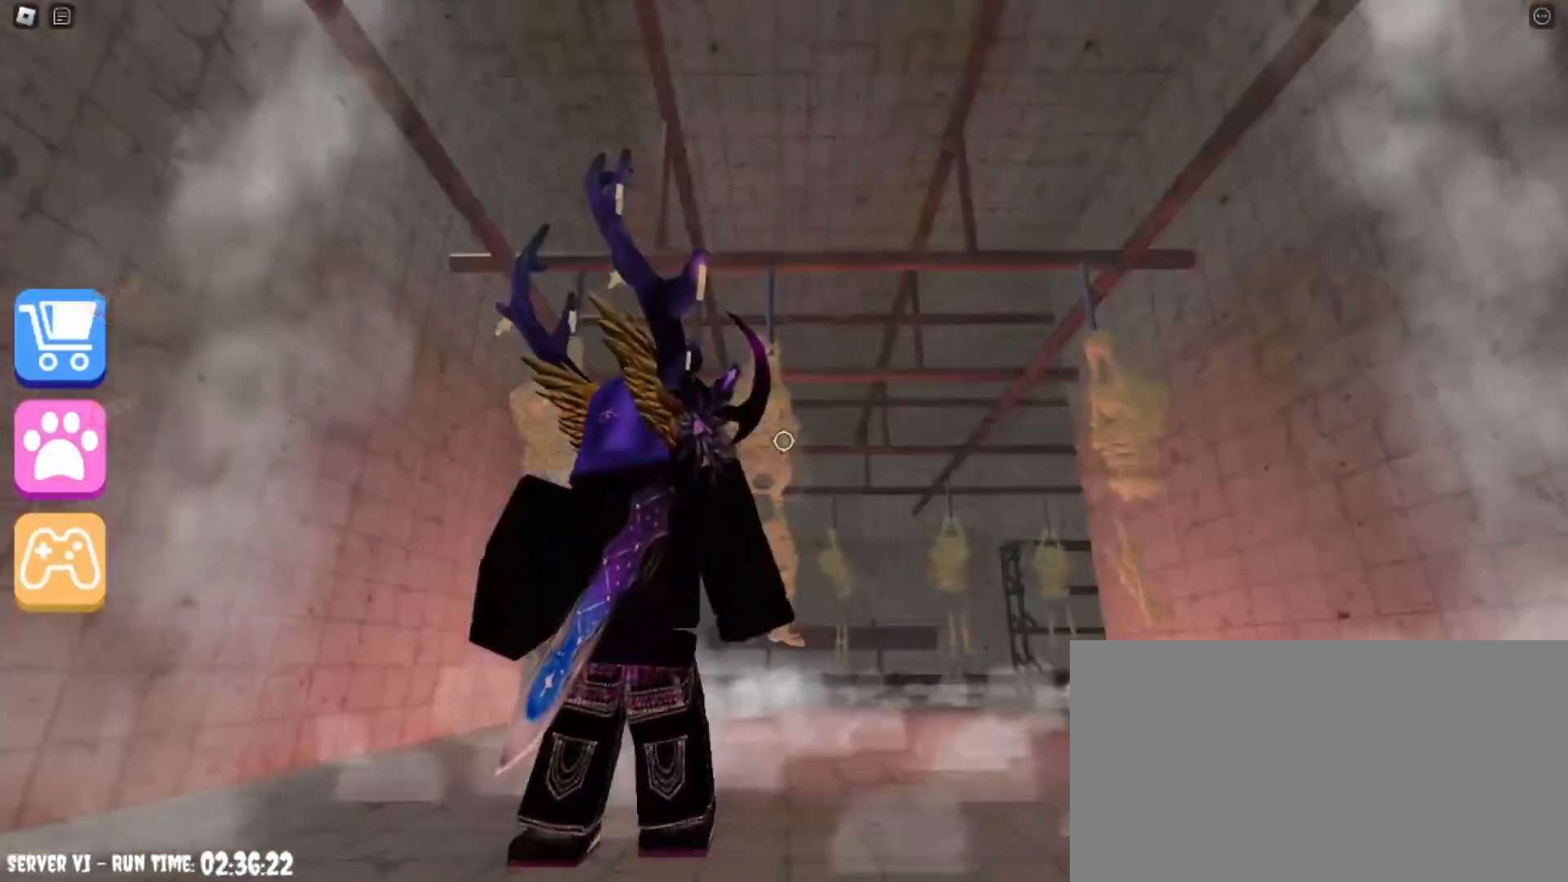
{"keys": [], "mouse": [], "events": [[134, "d", "down"], [267, "d", "up"]]}
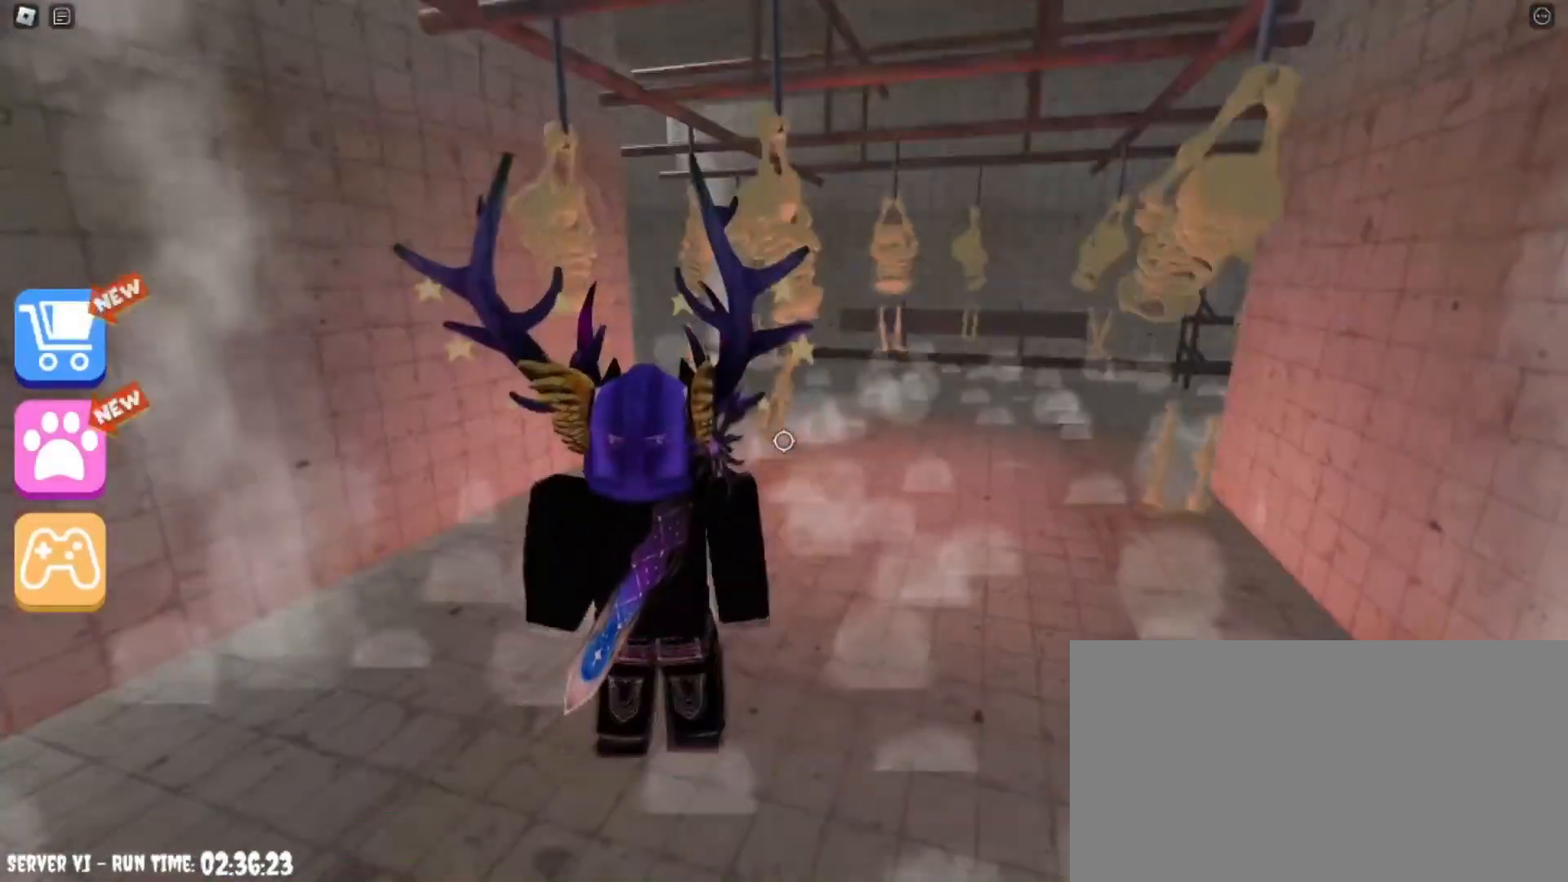
{"keys": [], "mouse": [], "events": []}
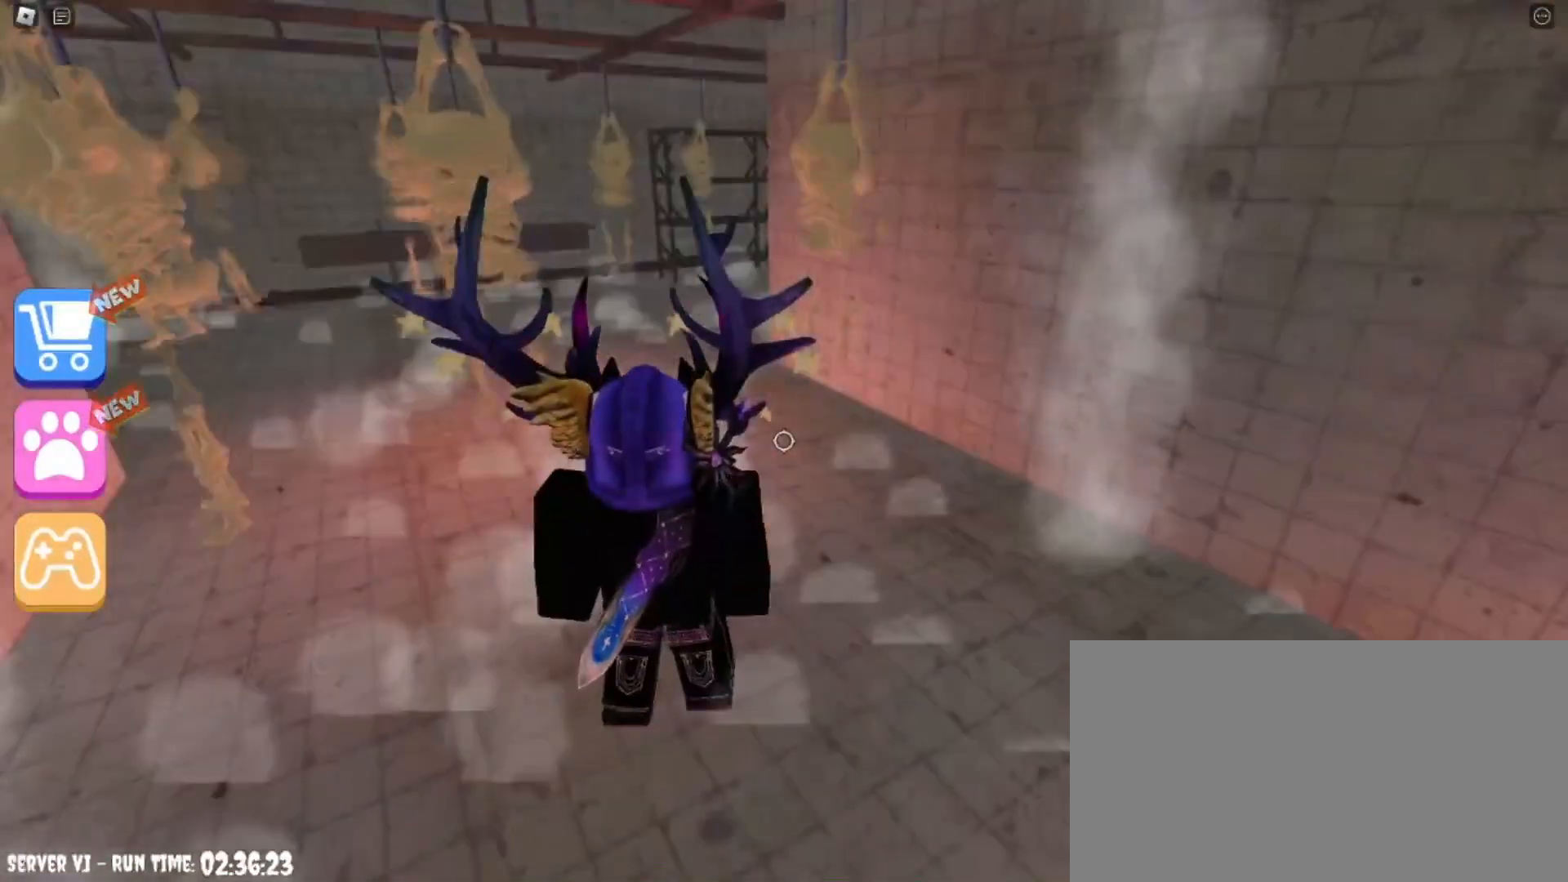
{"keys": [], "mouse": [], "events": []}
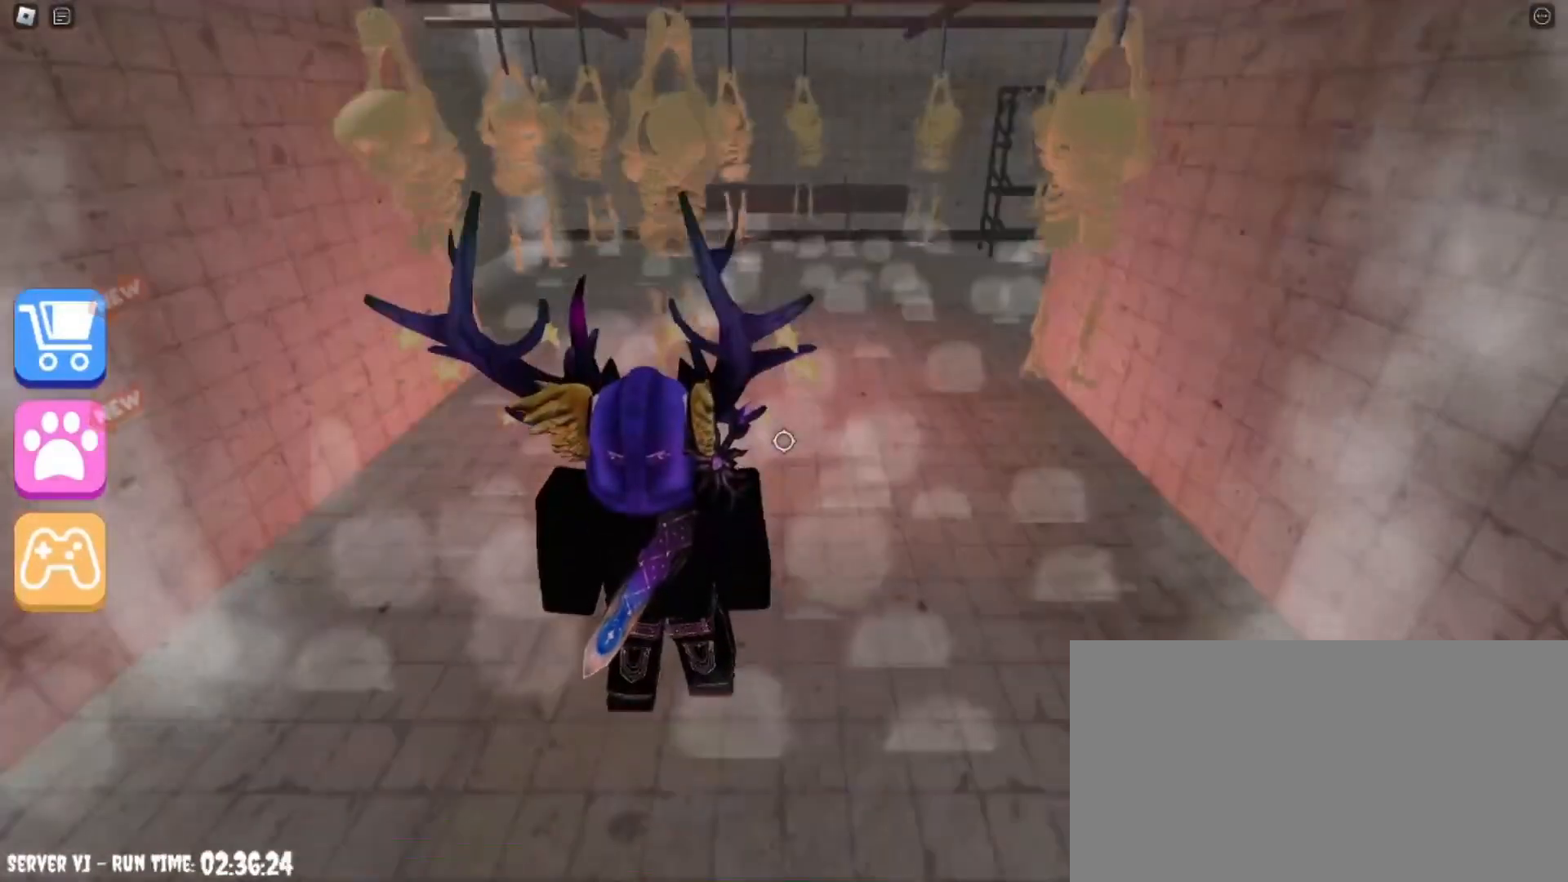
{"keys": [], "mouse": []}
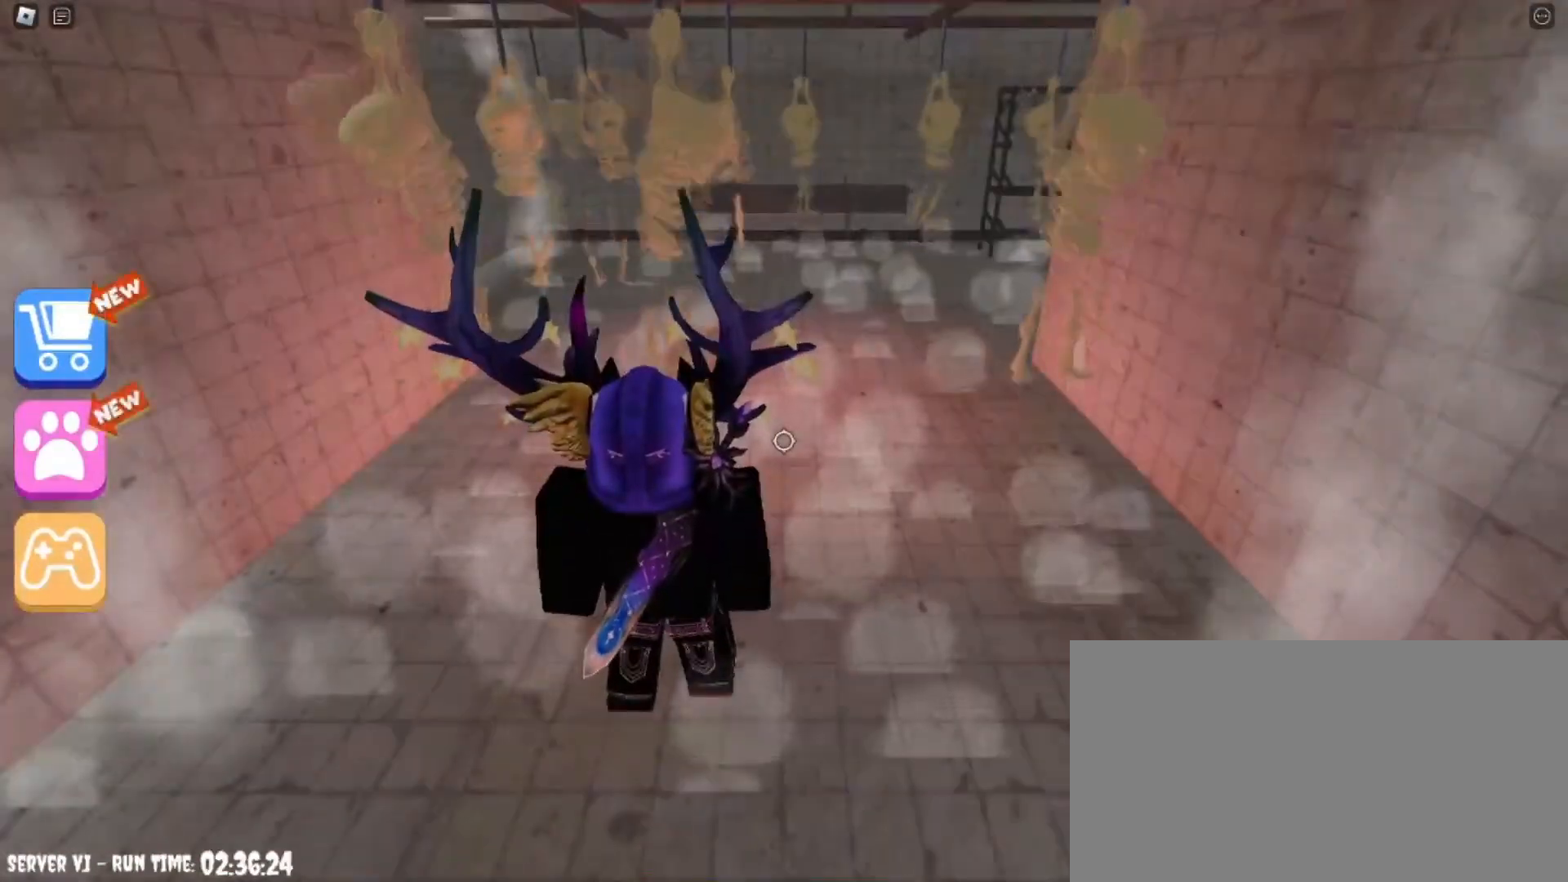
{"keys": [], "mouse": [], "events": []}
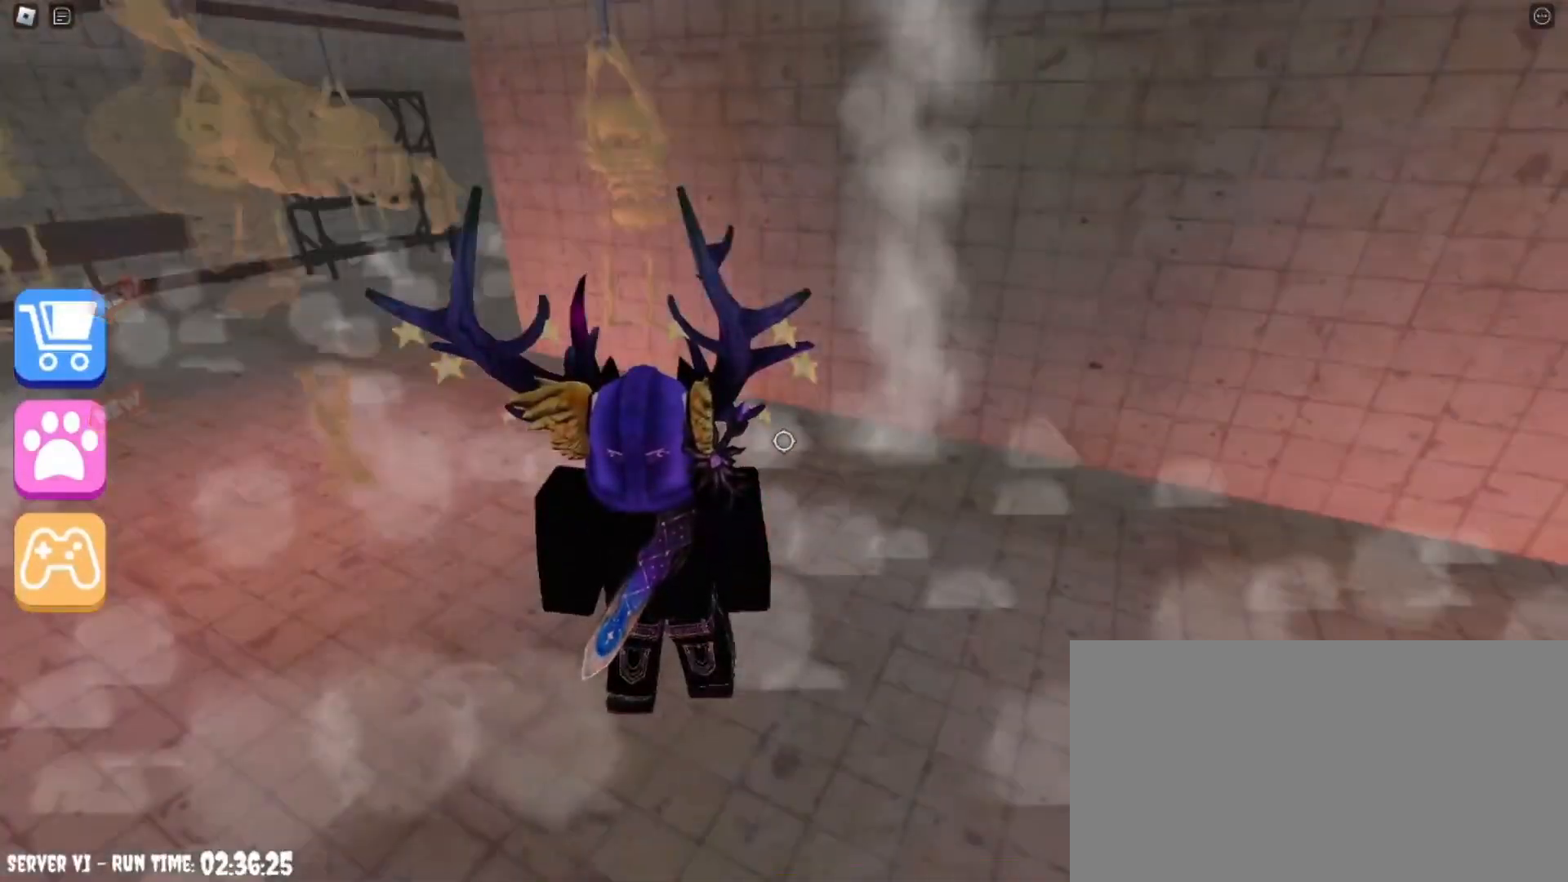
{"keys": [], "mouse": [], "events": []}
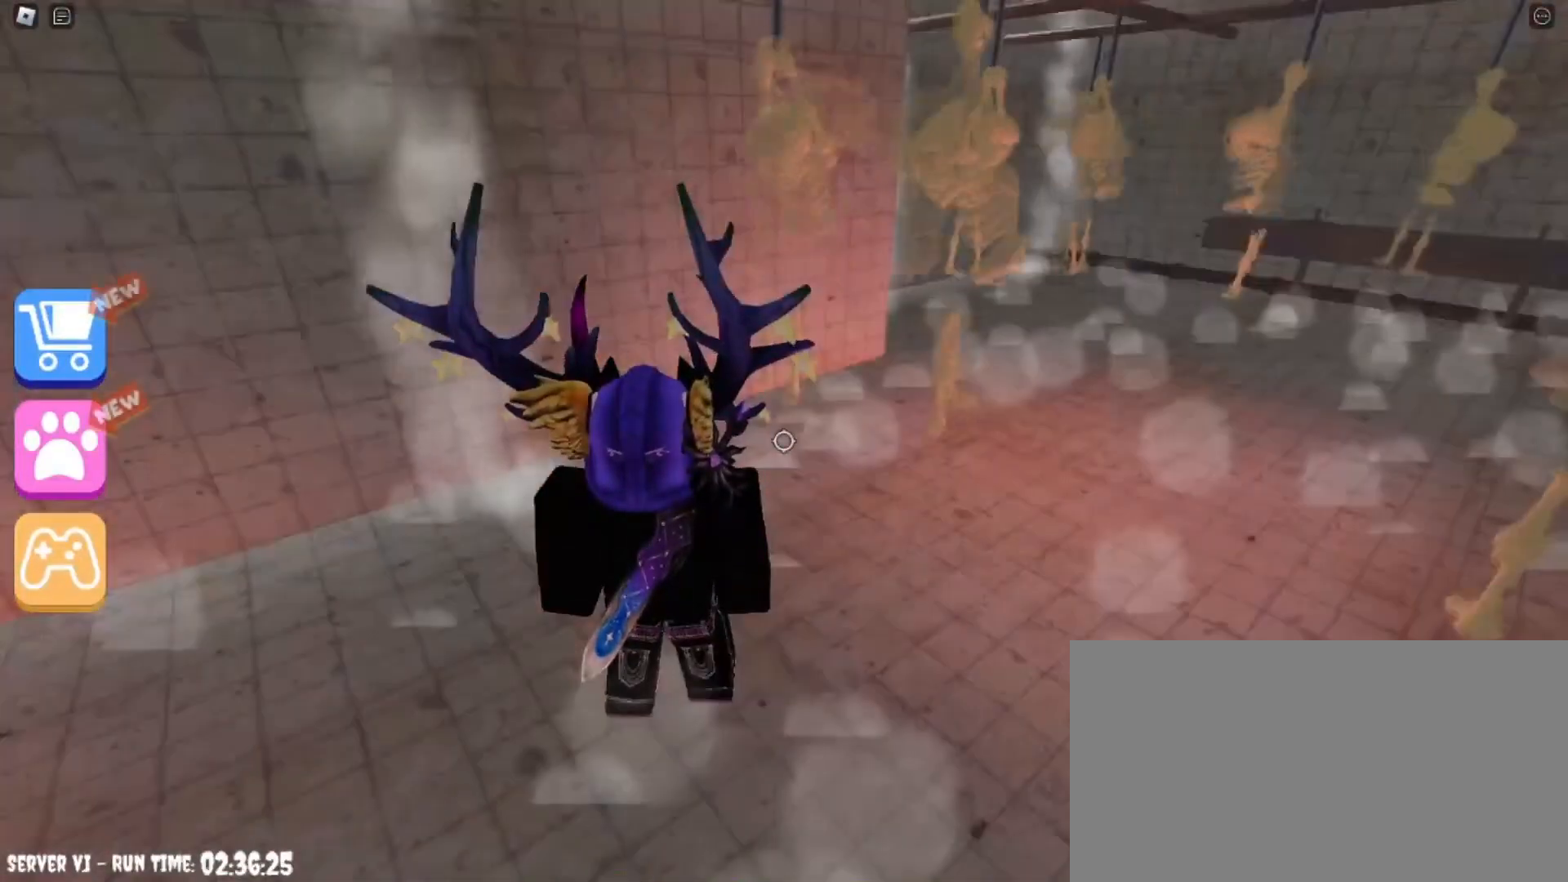
{"keys": [], "mouse": [], "events": []}
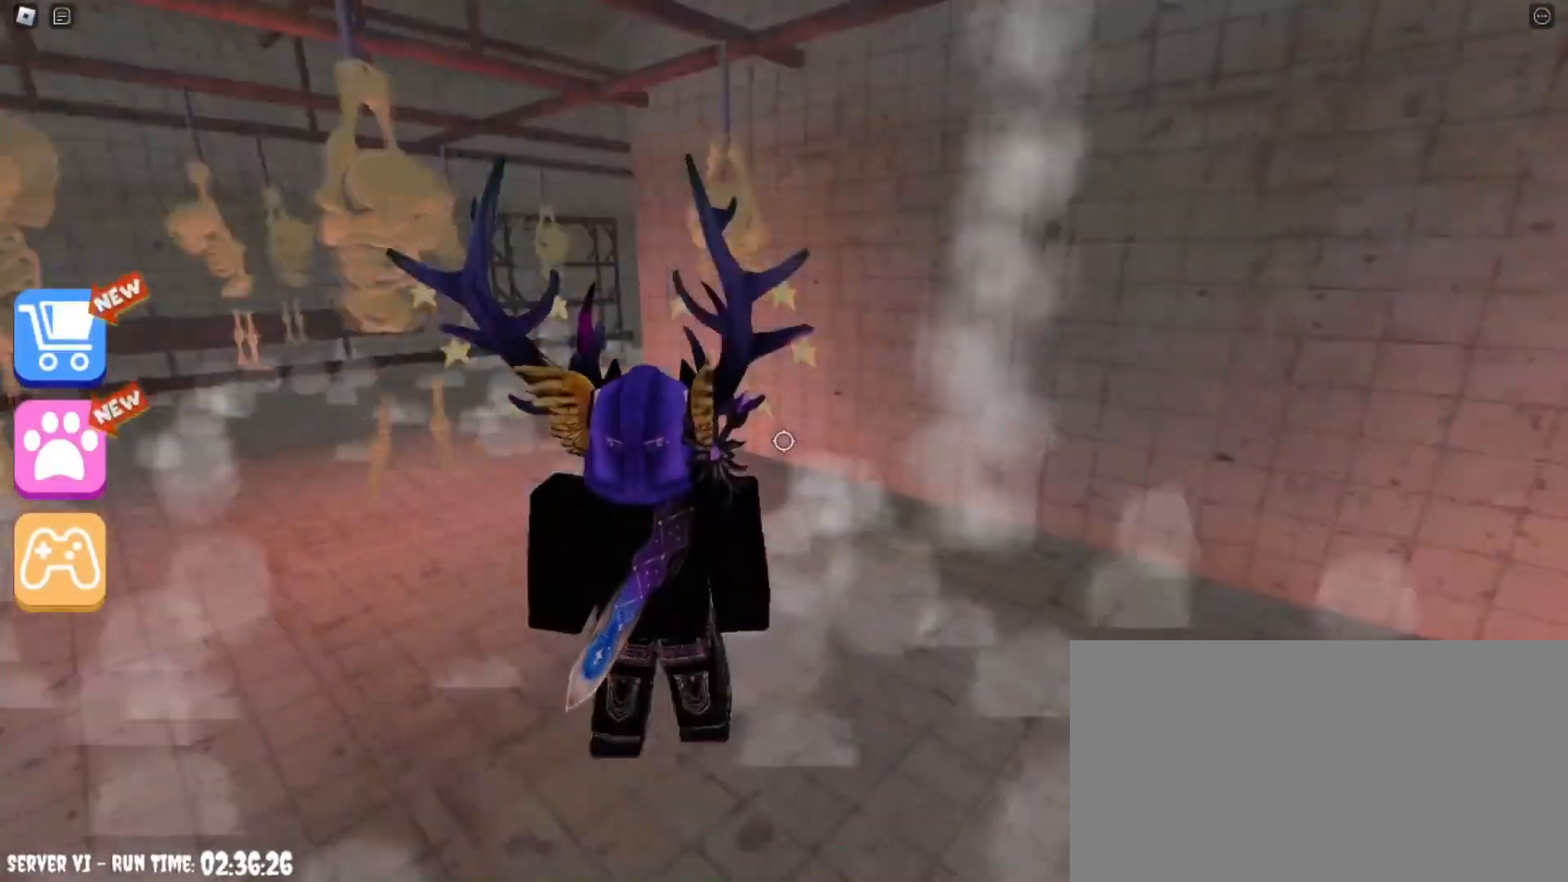
{"keys": ["d", "w"], "mouse": [], "events": [[200, "w", "down"], [234, "d", "down"], [434, "d", "up"], [500, "d", "down"]]}
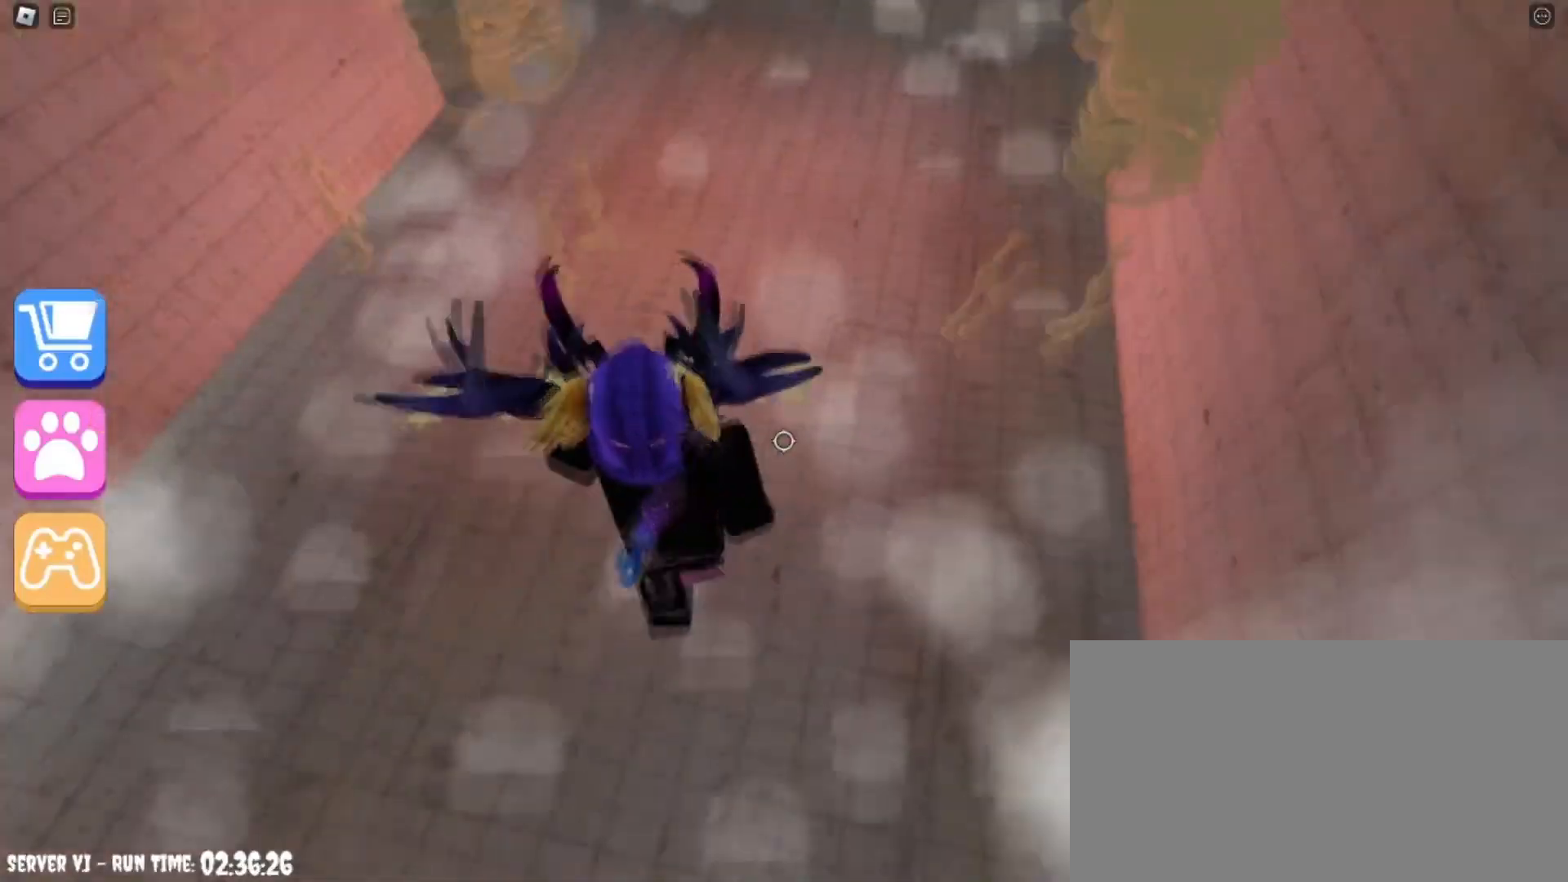
{"keys": ["w"], "mouse": [], "events": [[234, "d", "up"]]}
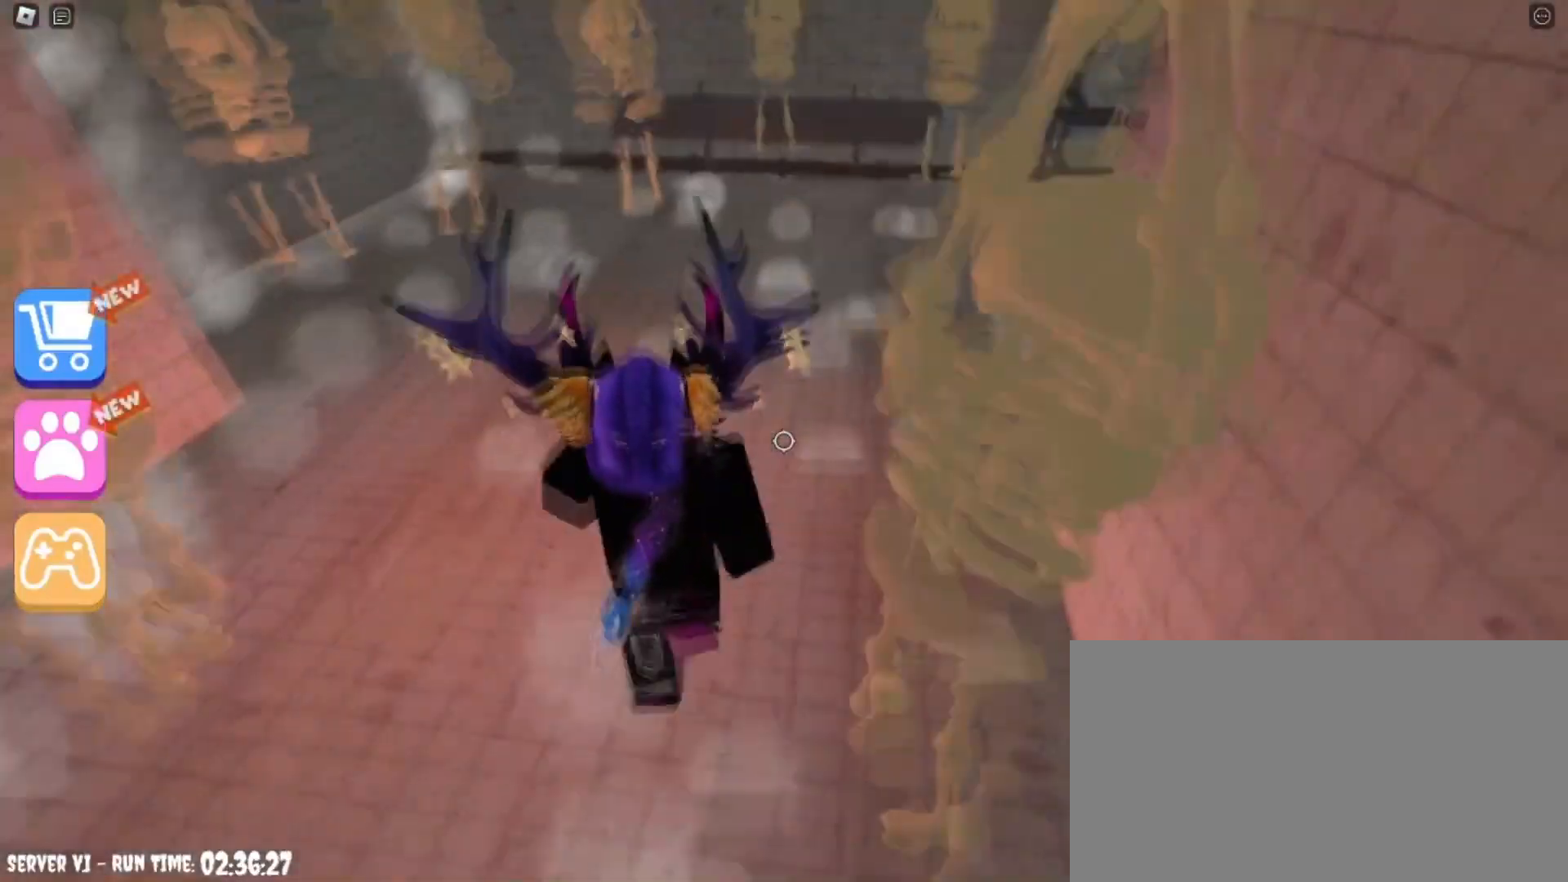
{"keys": ["w"], "mouse": [], "events": []}
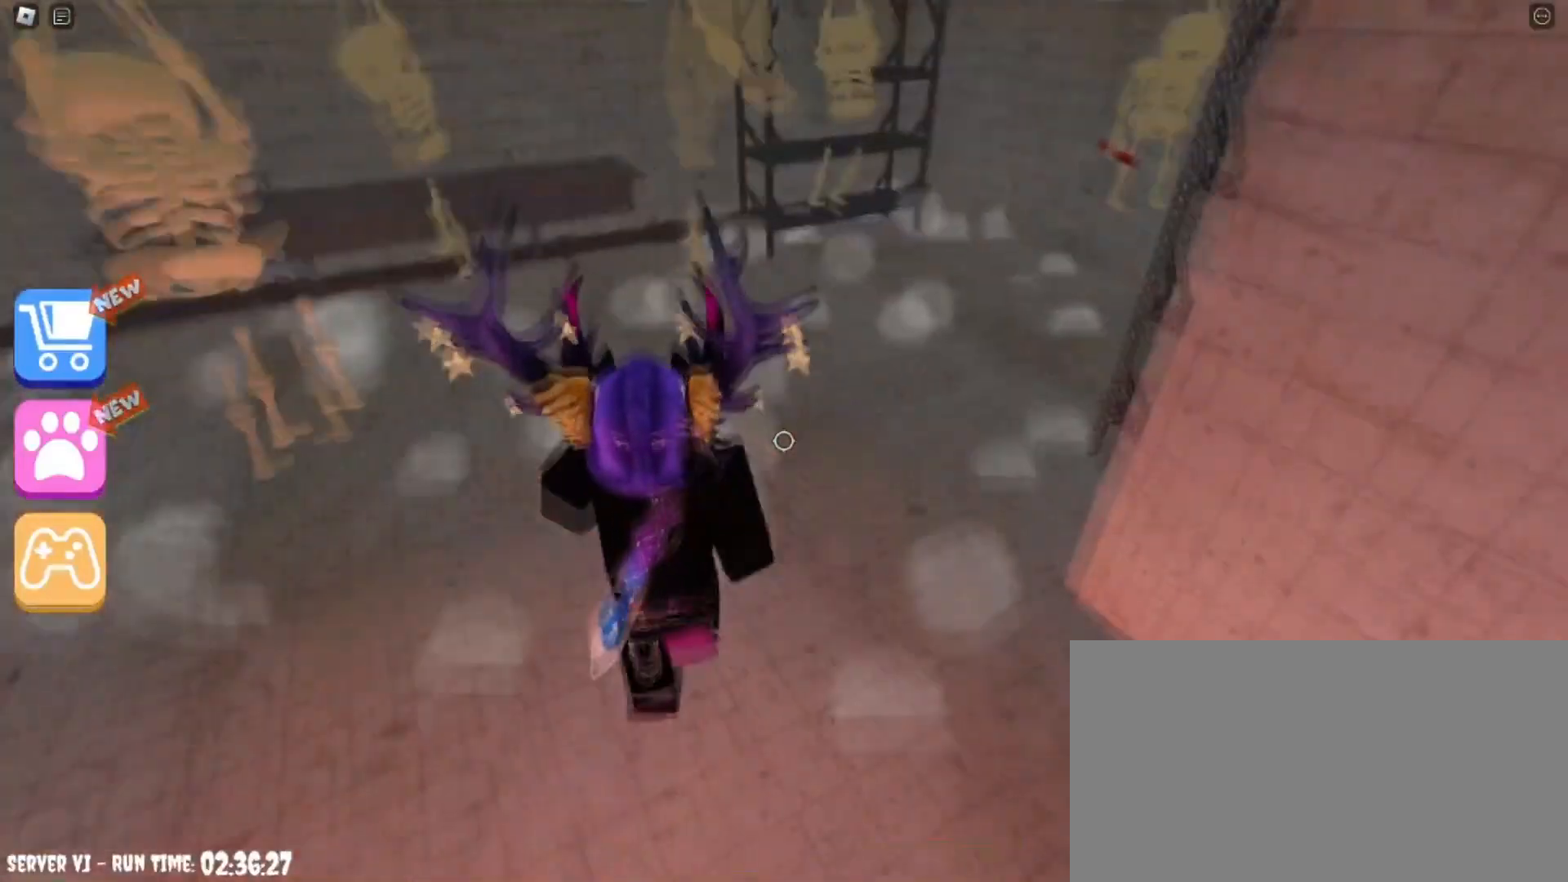
{"keys": ["w"], "mouse": [], "events": []}
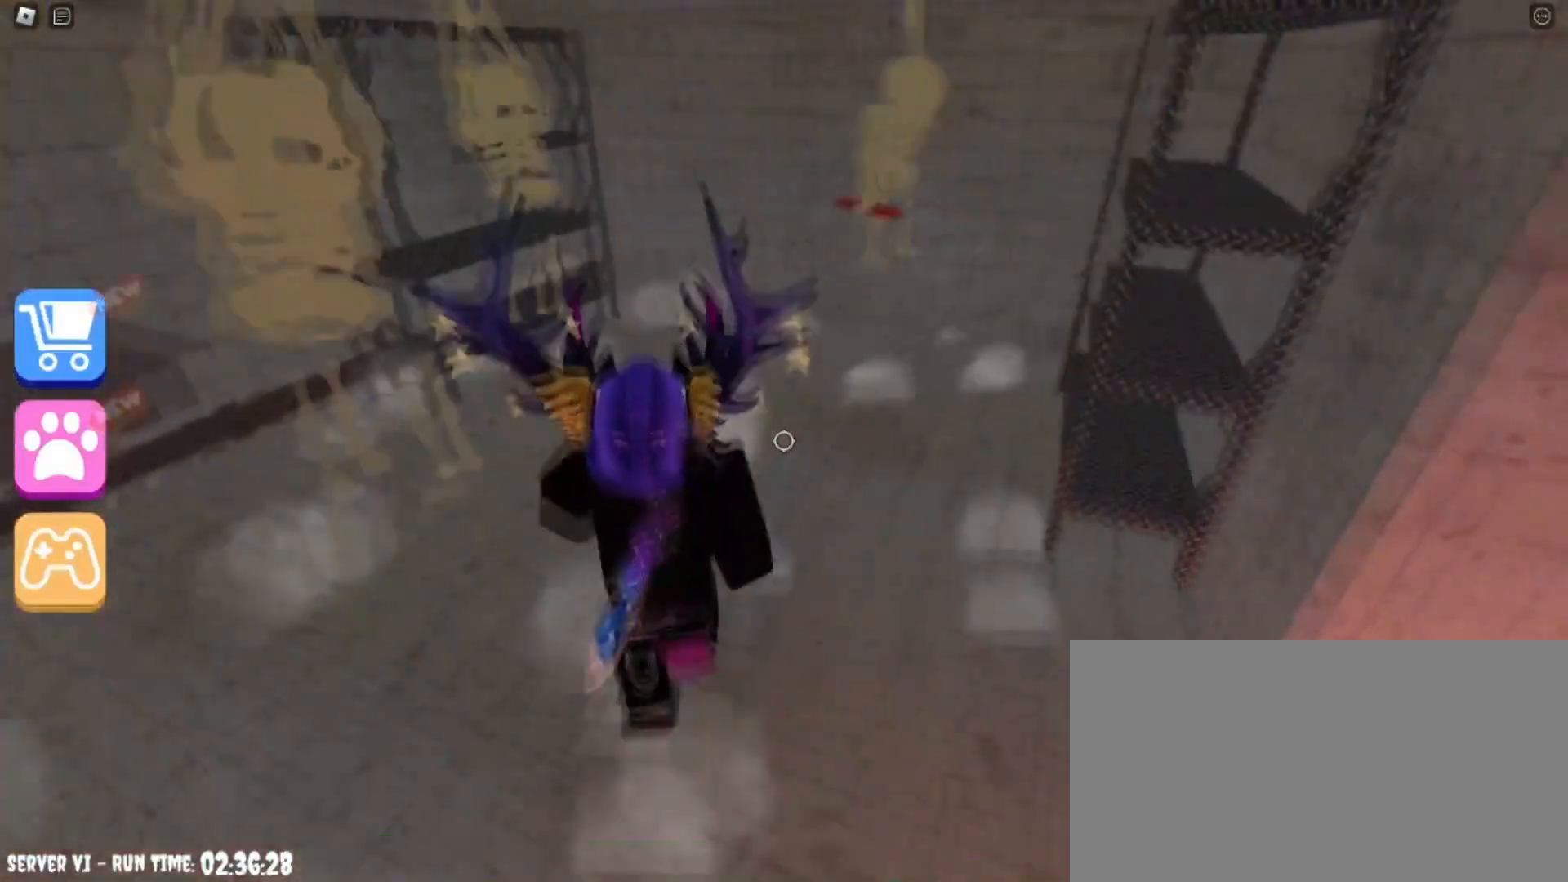
{"keys": [], "mouse": [], "events": [[467, "w", "up"]]}
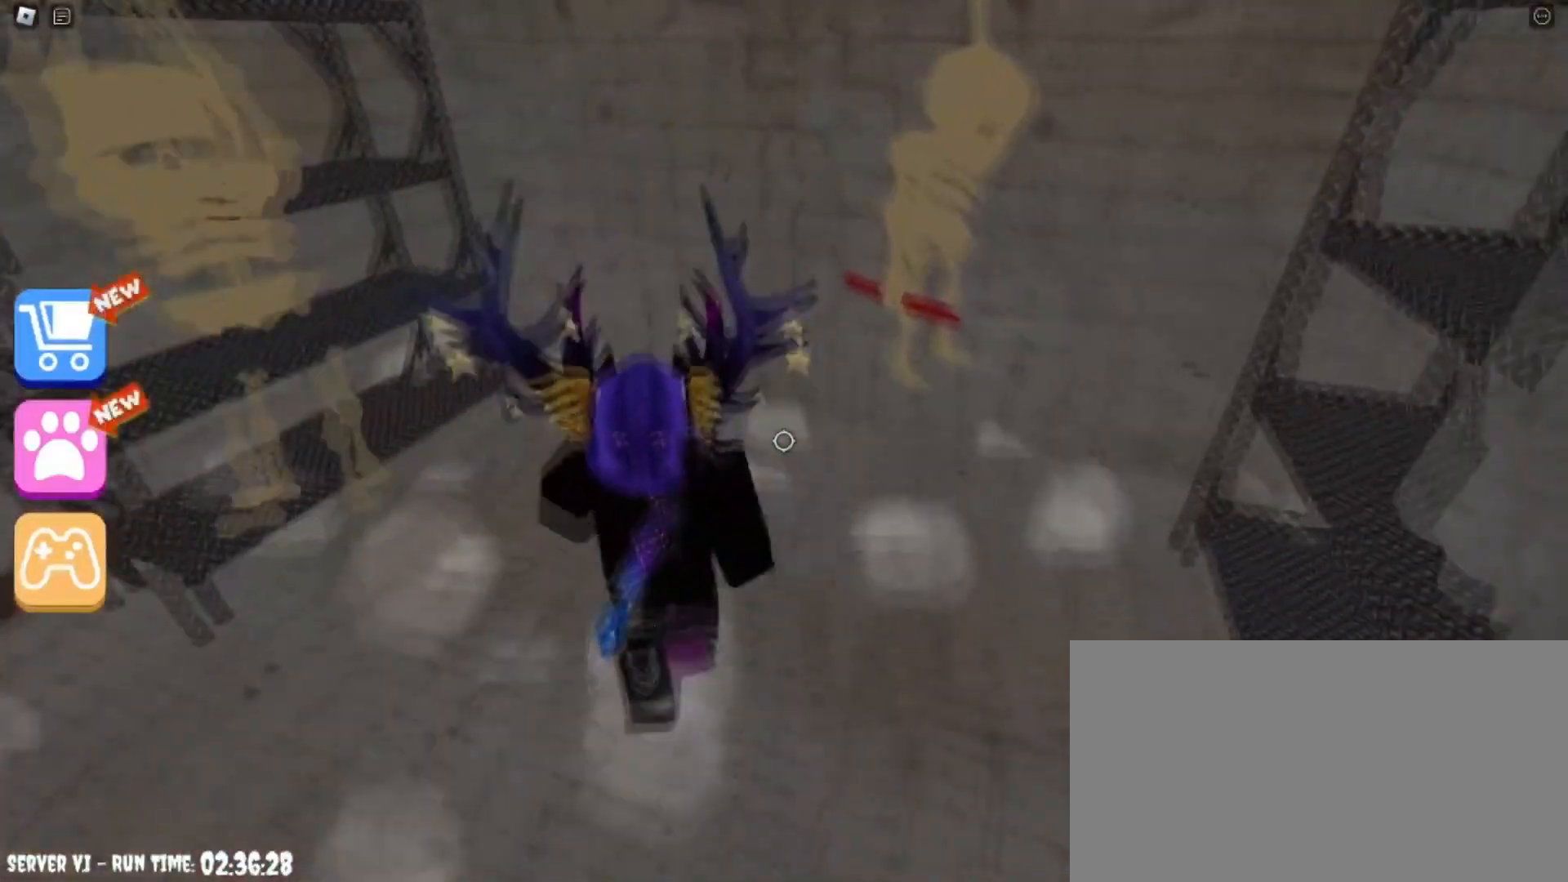
{"keys": ["w"], "mouse": [], "events": [[267, "w", "down"], [334, "d", "down"], [434, "d", "up"]]}
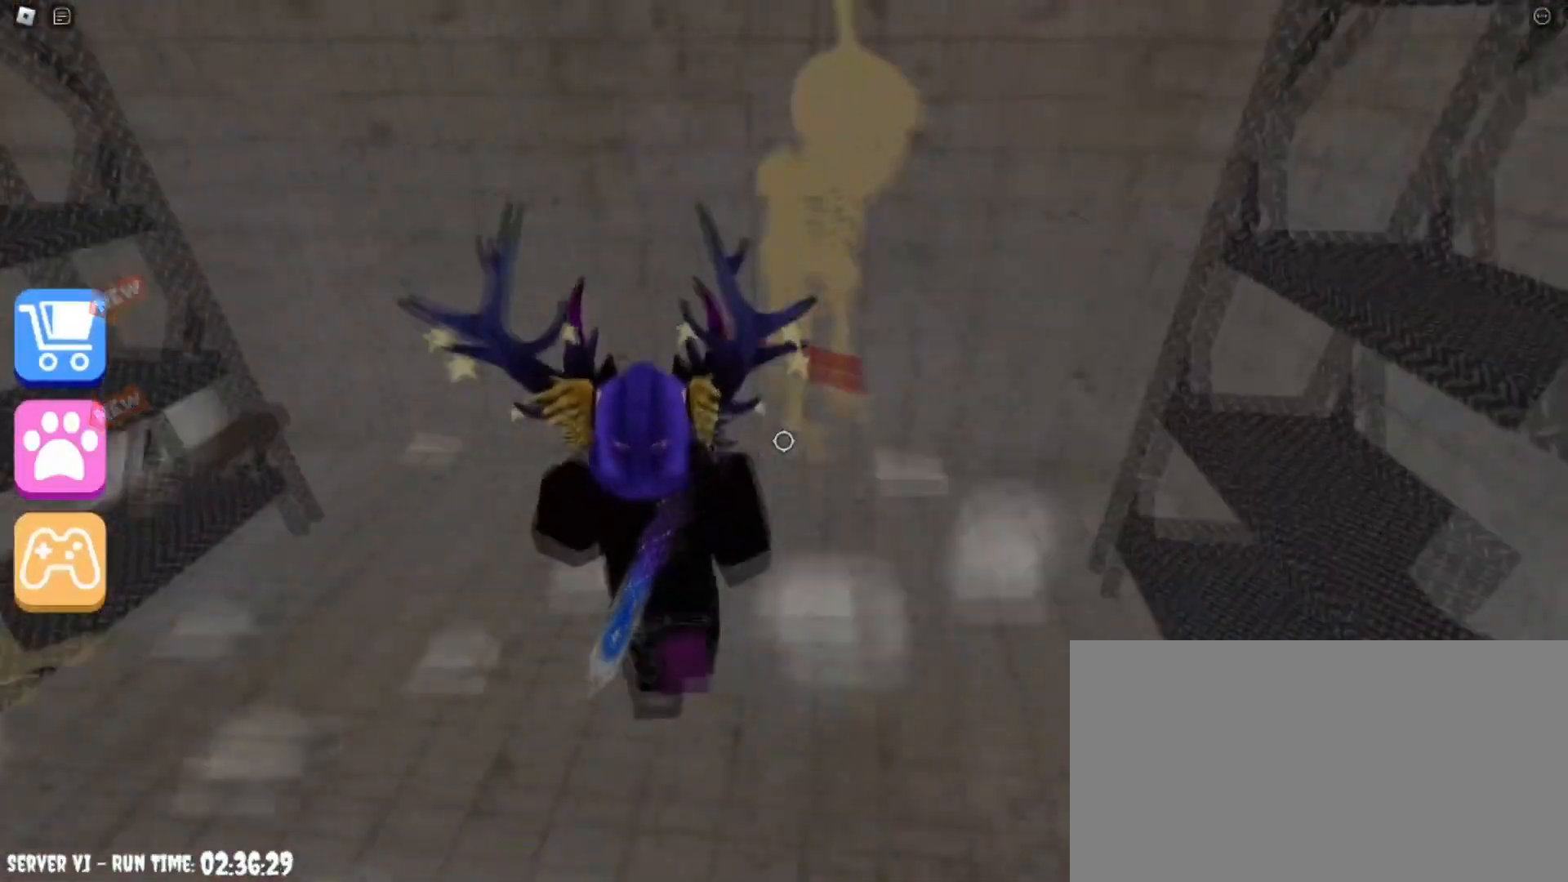
{"keys": ["a"], "mouse": [], "events": [[100, "d", "down"], [167, "w", "up"], [234, "d", "up"], [500, "a", "down"]]}
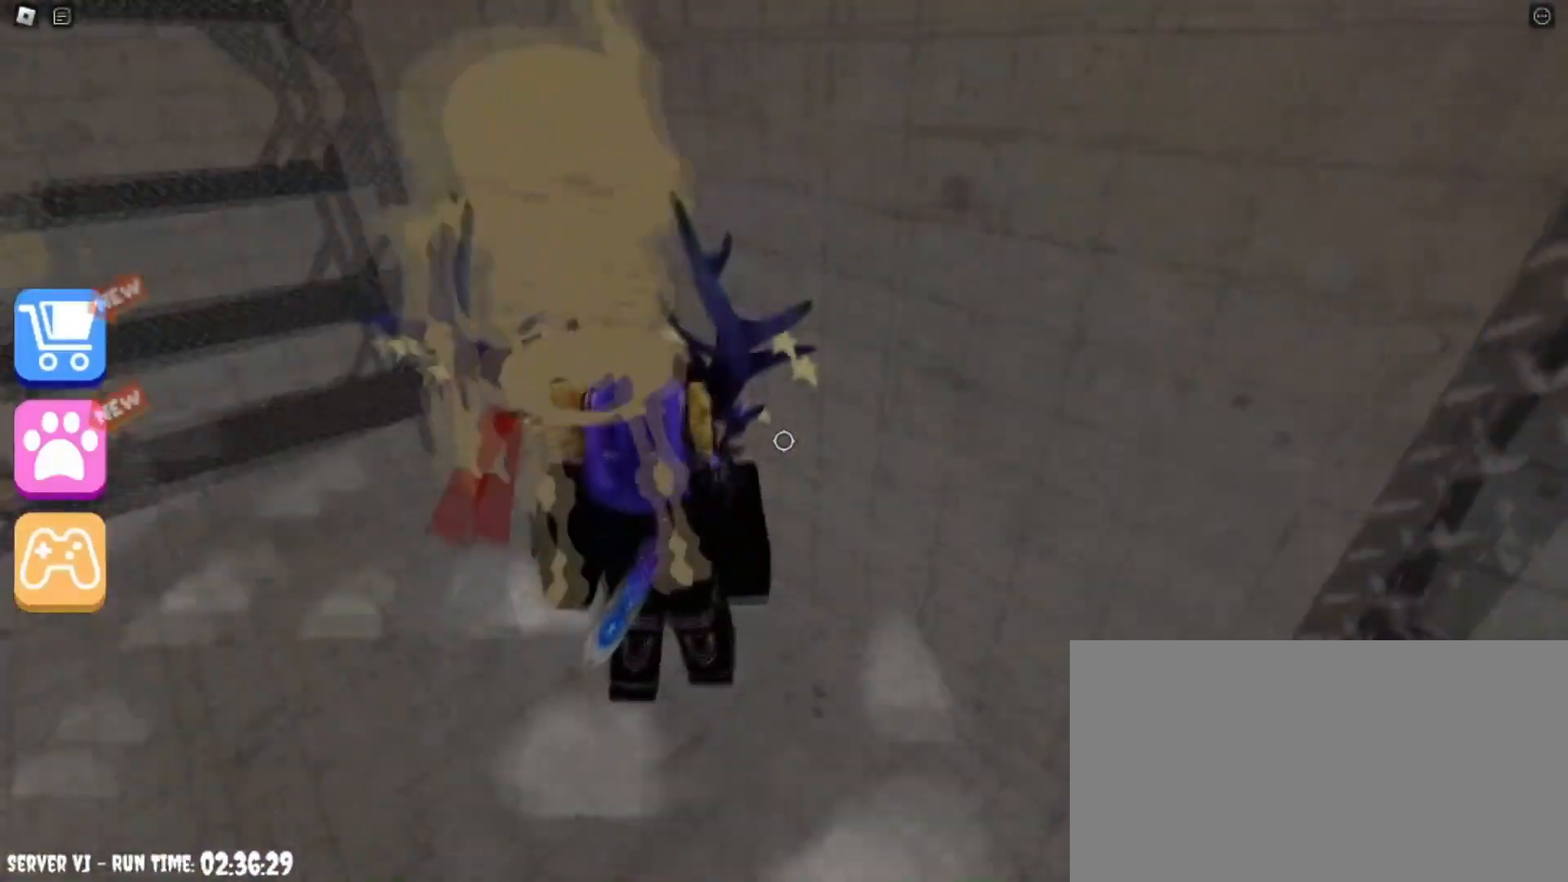
{"keys": [], "mouse": [], "events": [[201, "a", "up"], [334, "s", "down"], [468, "s", "up"]]}
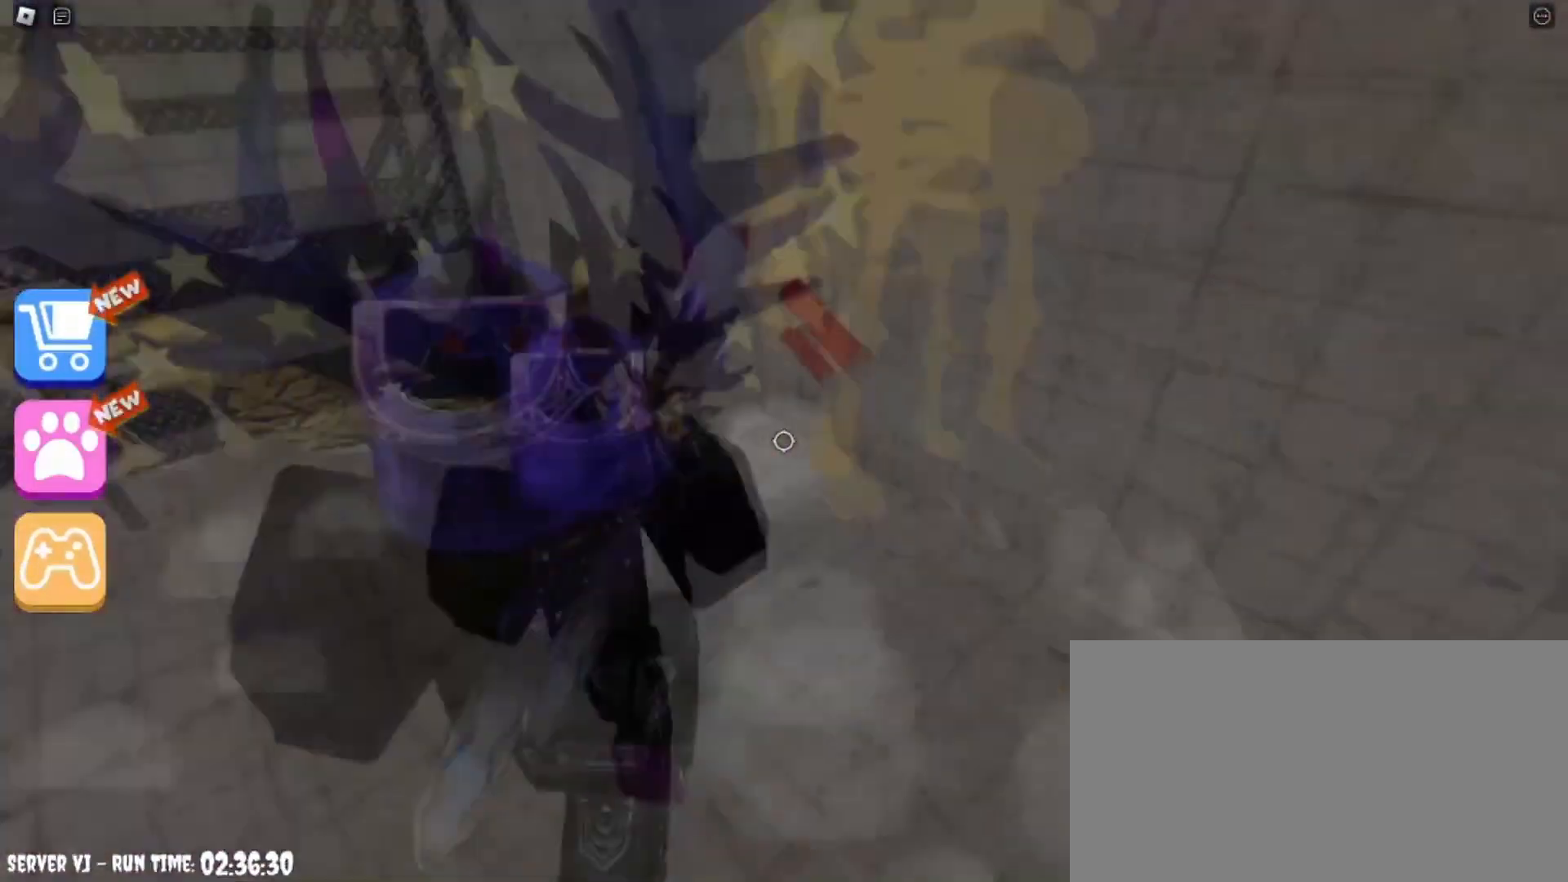
{"keys": [], "mouse": [], "events": [[367, "shift", "down"], [500, "shift", "up"]]}
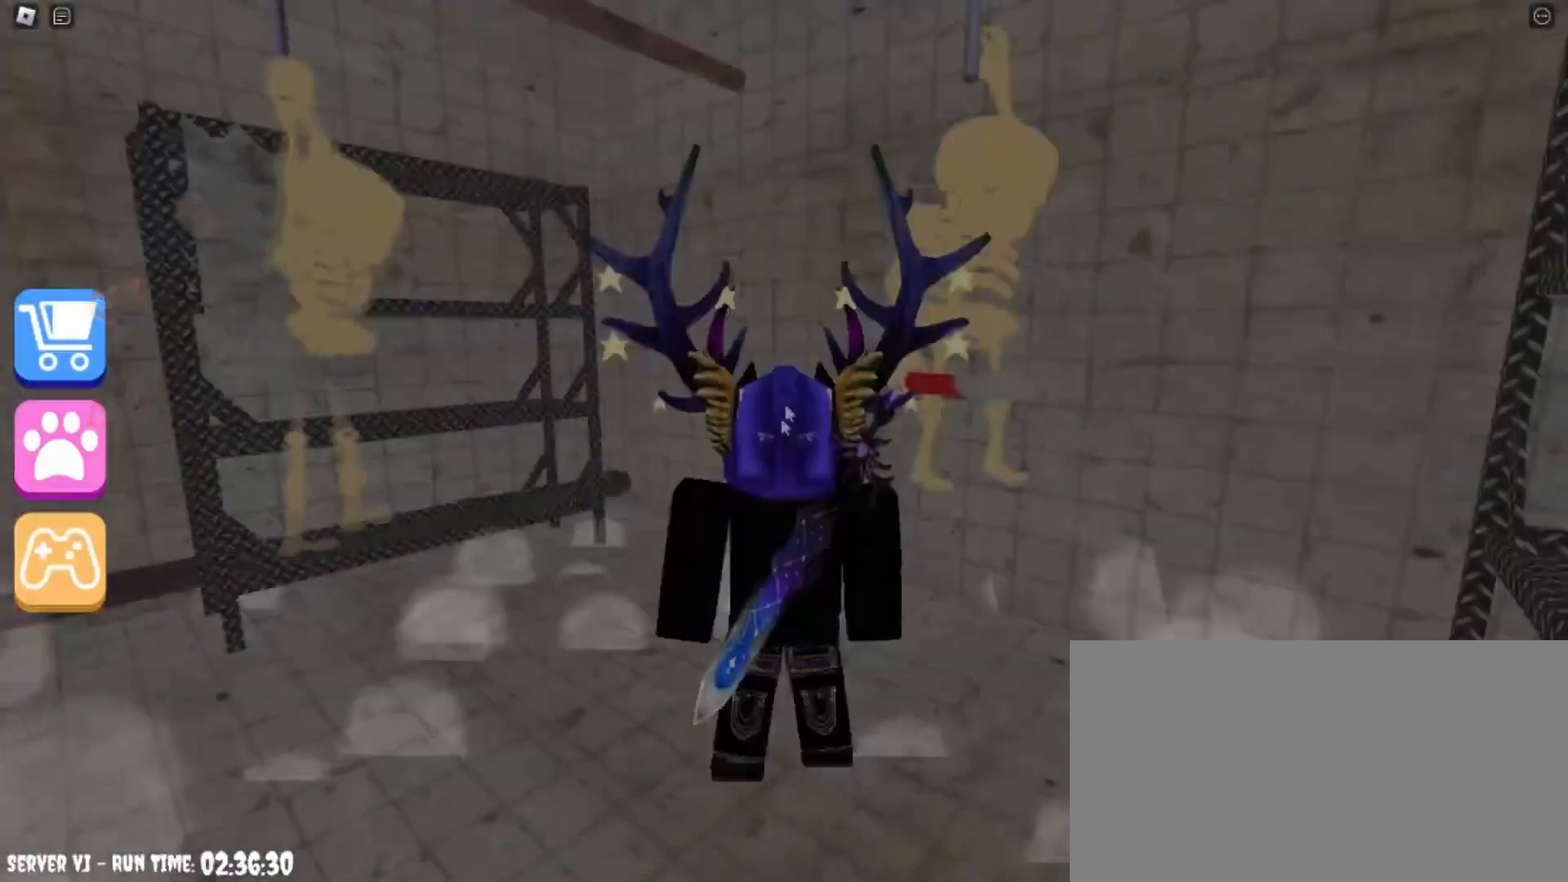
{"keys": [], "mouse": [], "events": [[401, "mouse_left", "down"], [501, "mouse_left", "up"]]}
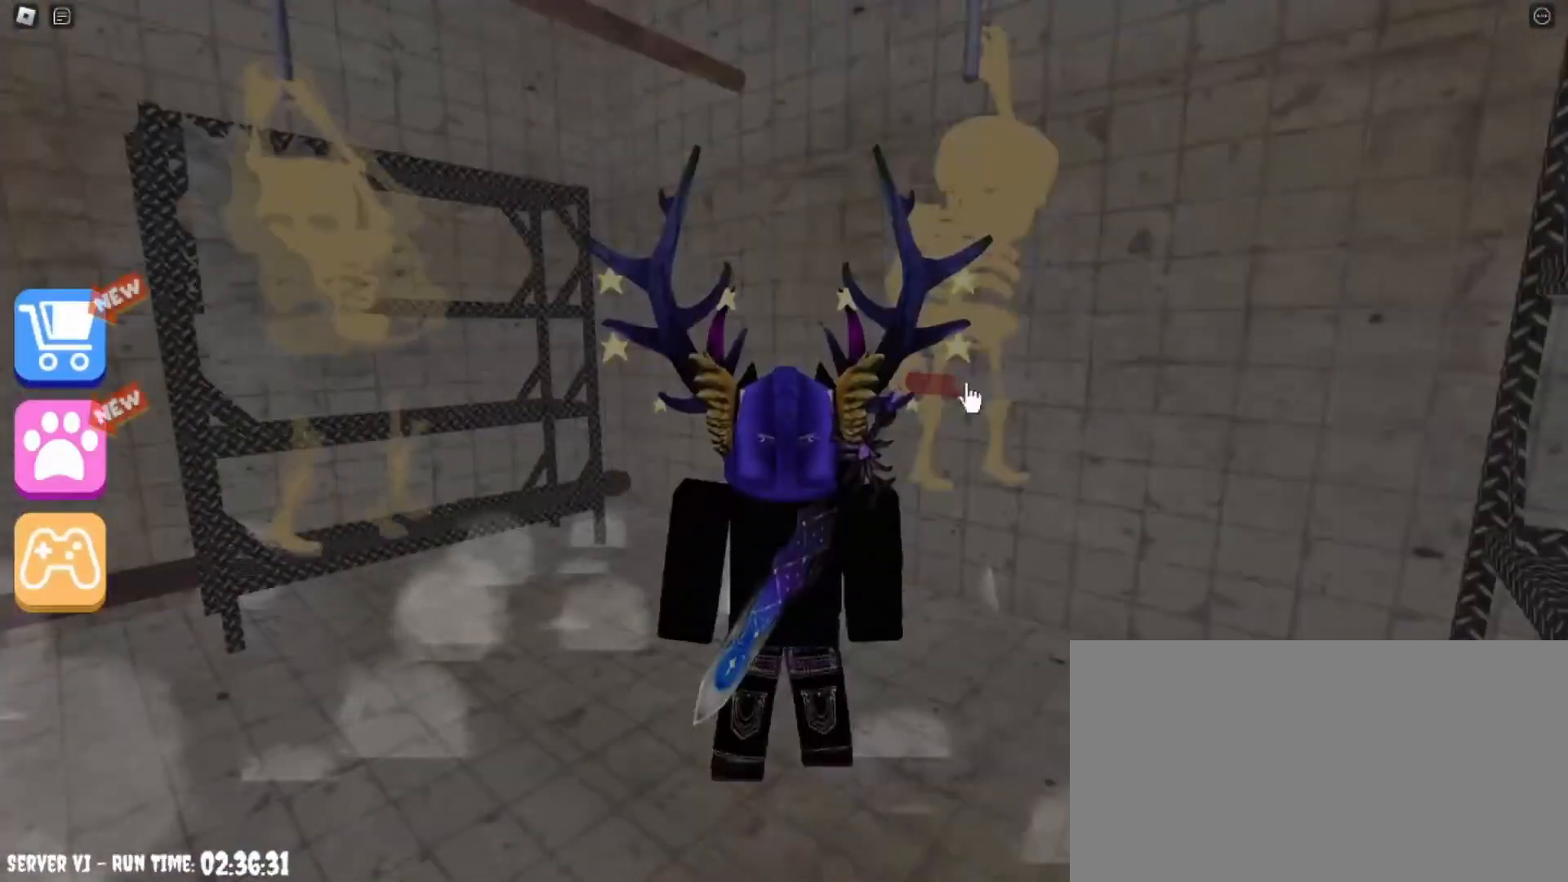
{"keys": [], "mouse": [], "events": []}
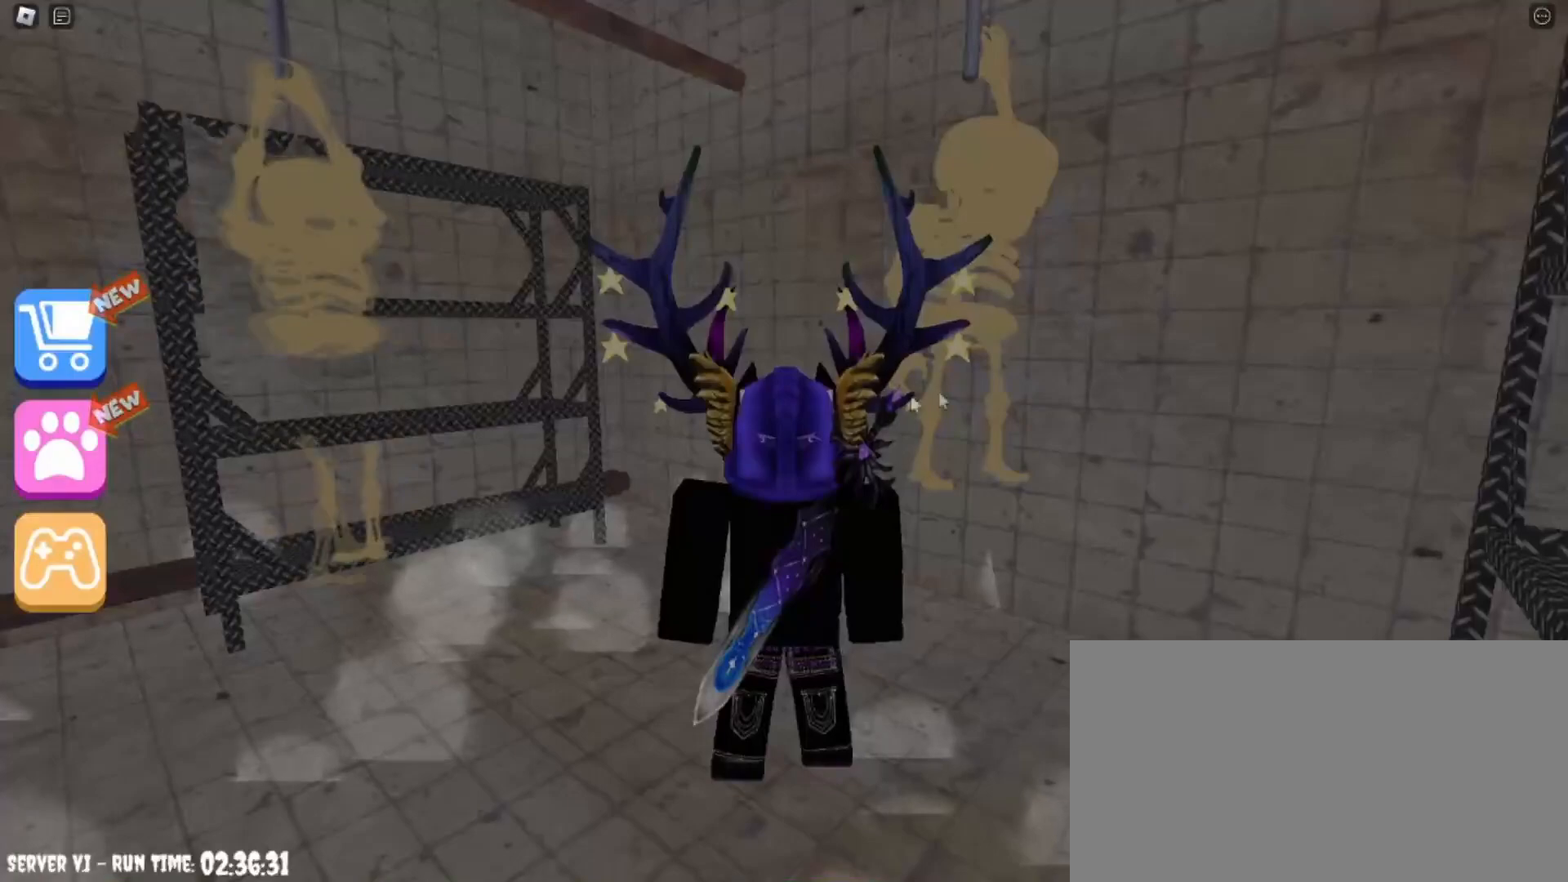
{"keys": ["w"], "mouse": ["right"], "events": [[34, "mouse_right", "down"], [267, "w", "down"]]}
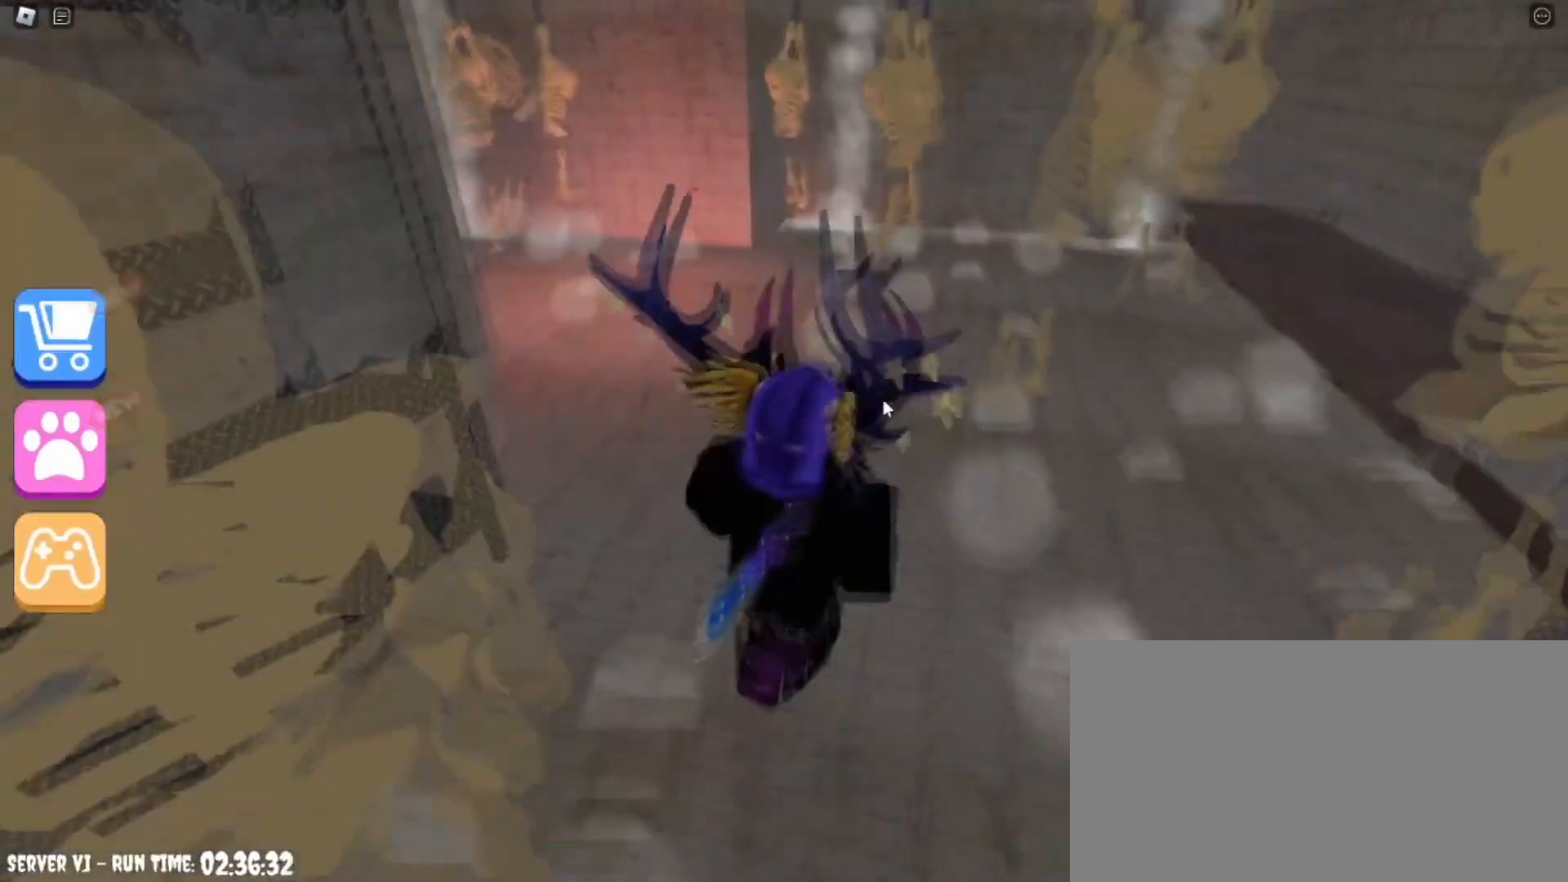
{"keys": [], "mouse": ["right"], "events": [[100, "d", "down"], [234, "d", "up"], [267, "w", "up"]]}
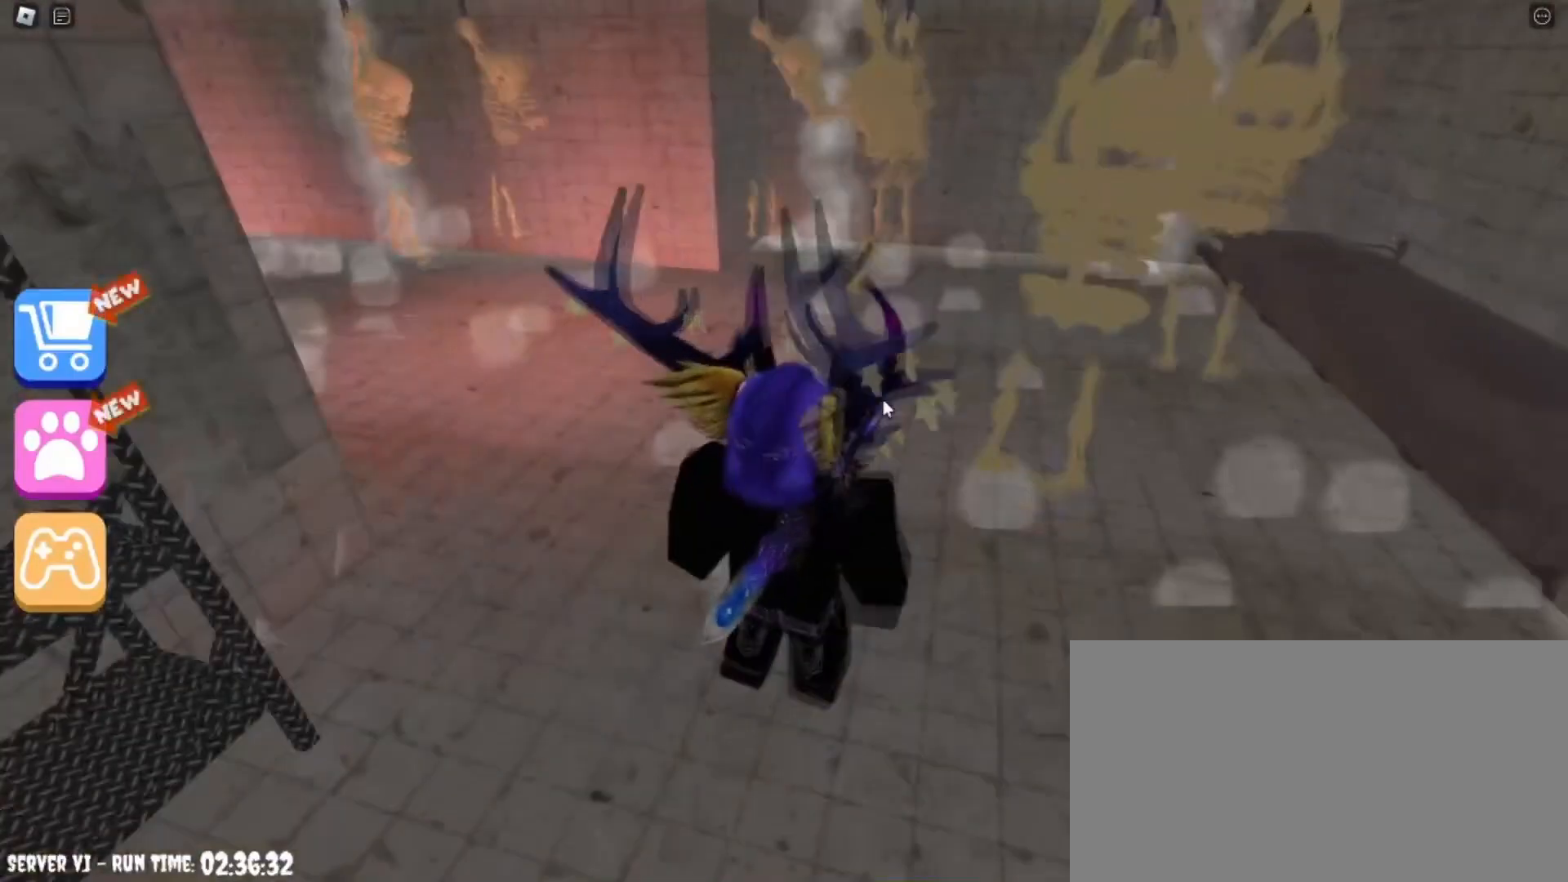
{"keys": [], "mouse": ["right"], "events": []}
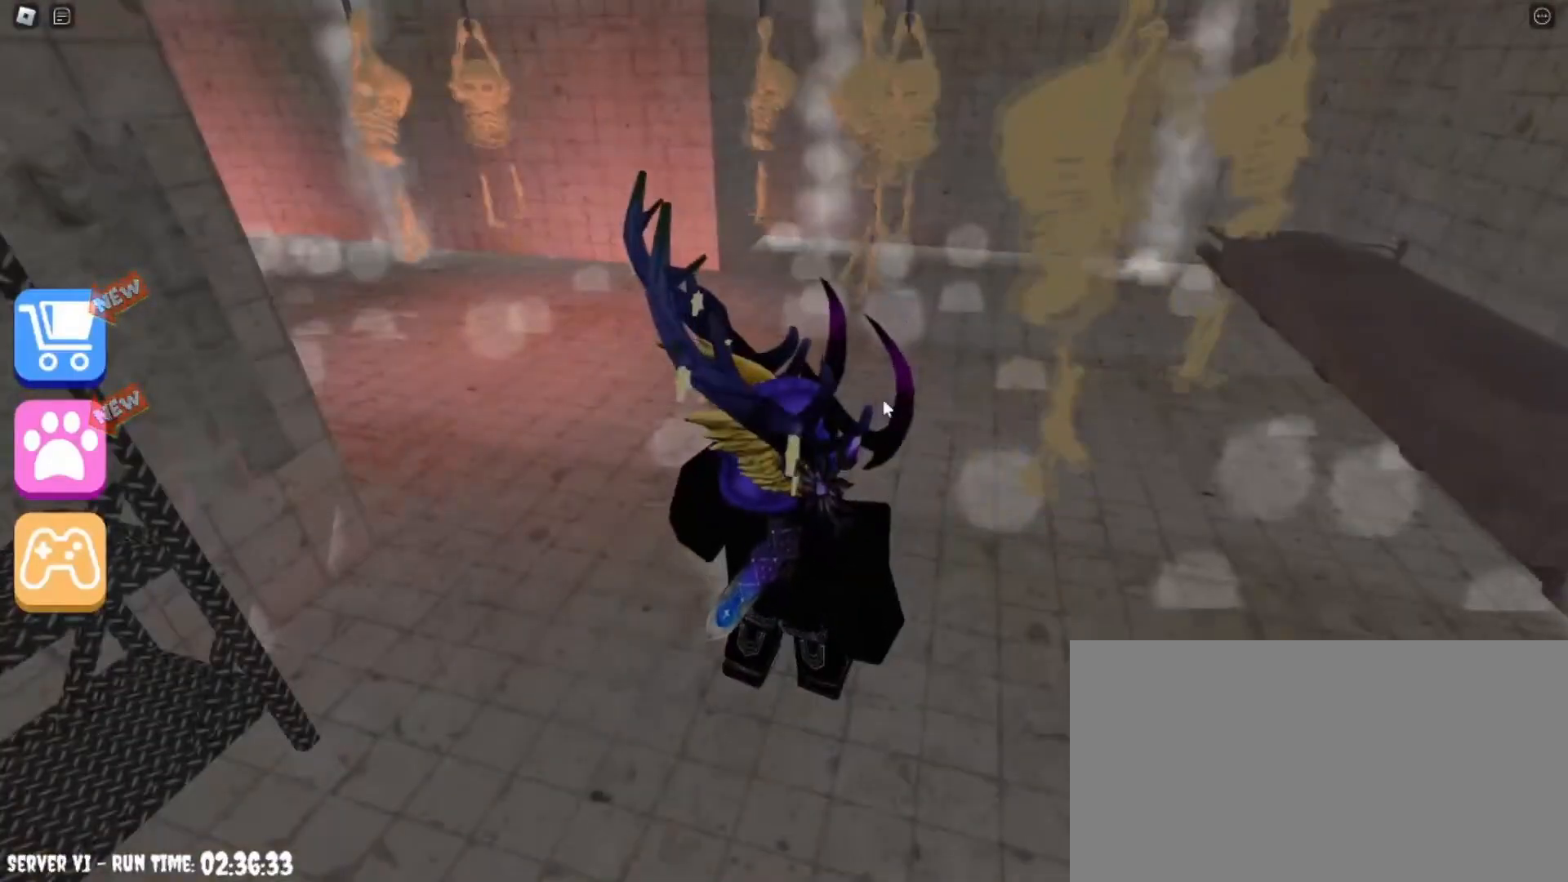
{"keys": [], "mouse": ["right"], "events": []}
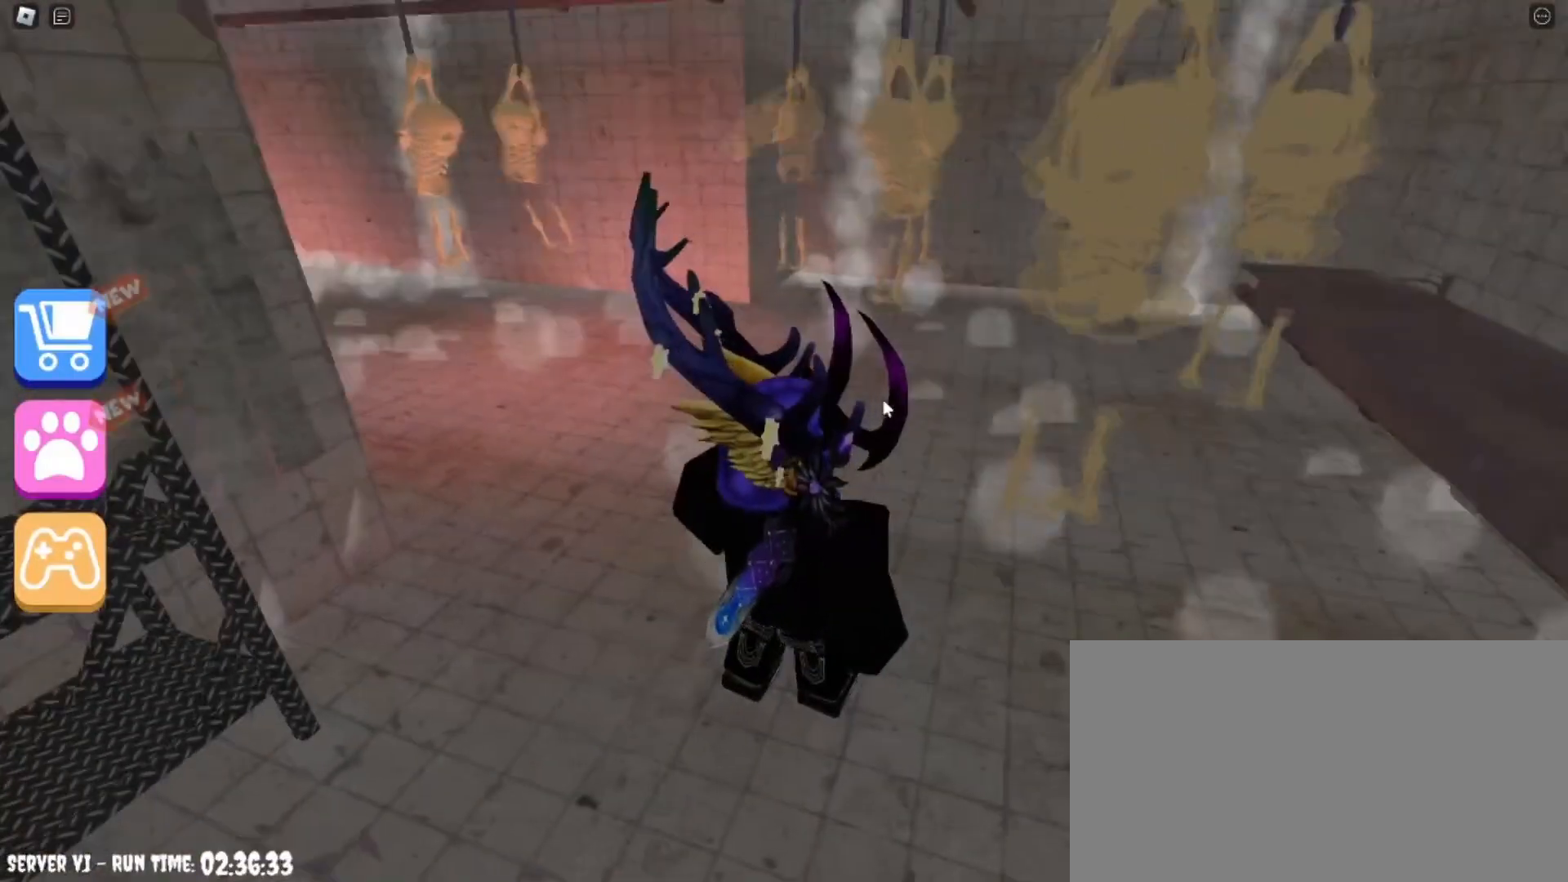
{"keys": [], "mouse": [], "events": [[267, "mouse_right", "up"]]}